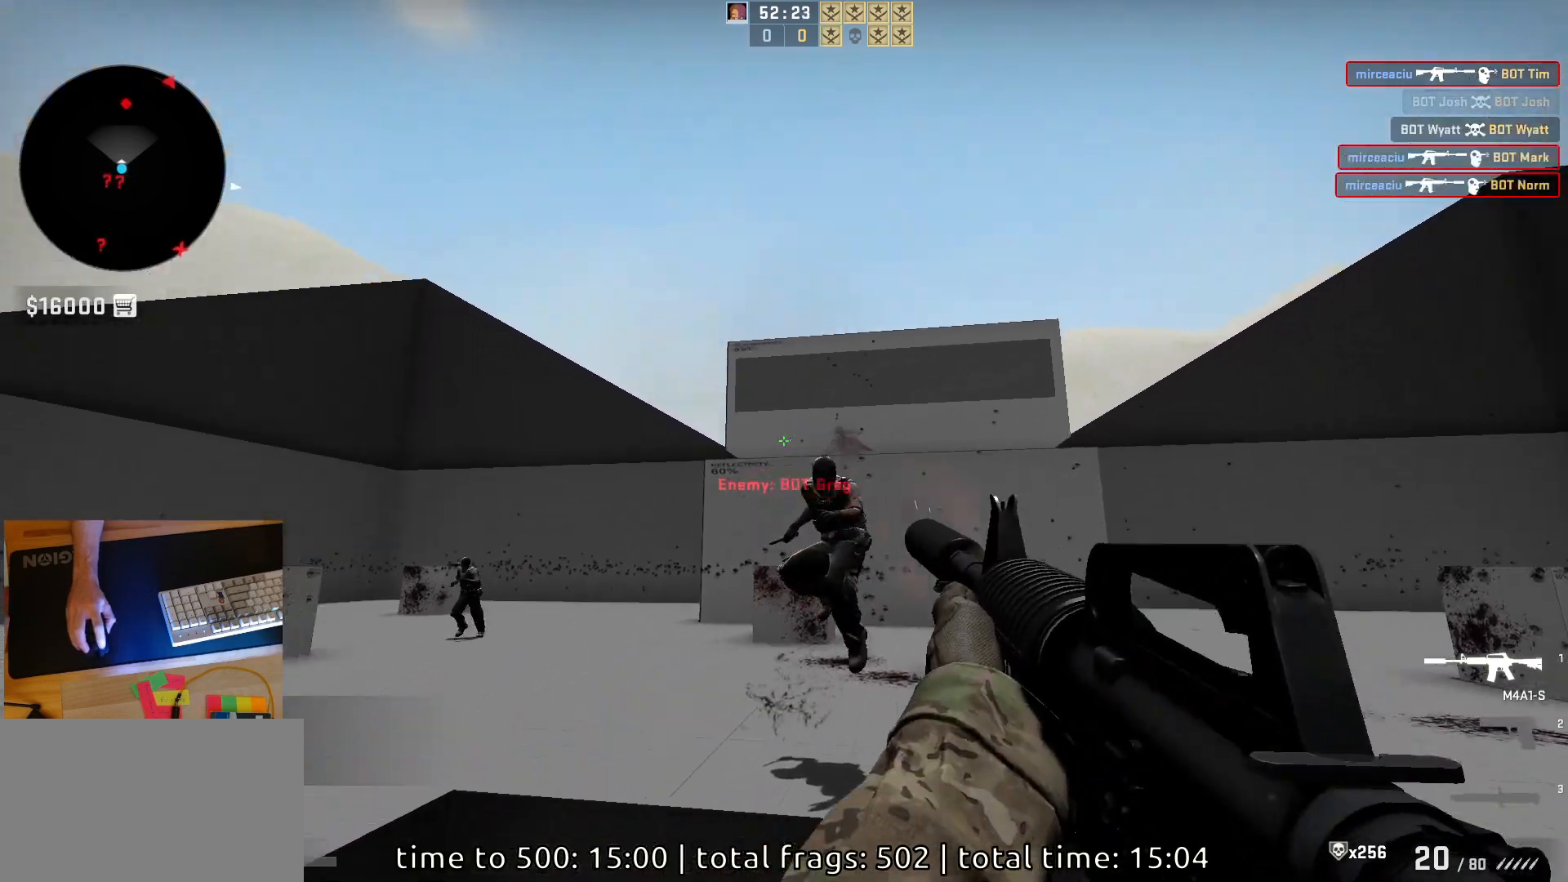
Gameplay with keyboard and mouse; each line is a JSON object with the keys and mouse buttons held at the frame after it. "events" lists presses ("down") and releases ("up") of "a", "ctrl", "d", "e", "q", "s", "shift", "space", "w", "mouse_left", "mouse_wheel", "mouse_right", "mouse_mb4" and "mouse_mb5" between this image and that frame as [ms after this image, input, new state], when the widget could be followed in between. "mouse_left", "mouse_wheel", "mouse_right", "mouse_mb4", "mouse_mb5" = the "left", "wheel", "right", "mb4", "mb5" buttons of the "mouse" list. No other keys are recorded. "wheel" means that the mouse wheel is clicked or scrolled. Mouse movement is not recorded.
{"keys": ["a"], "mouse": [], "events": [[200, "mouse_left", "up"], [267, "d", "up"], [467, "a", "down"]]}
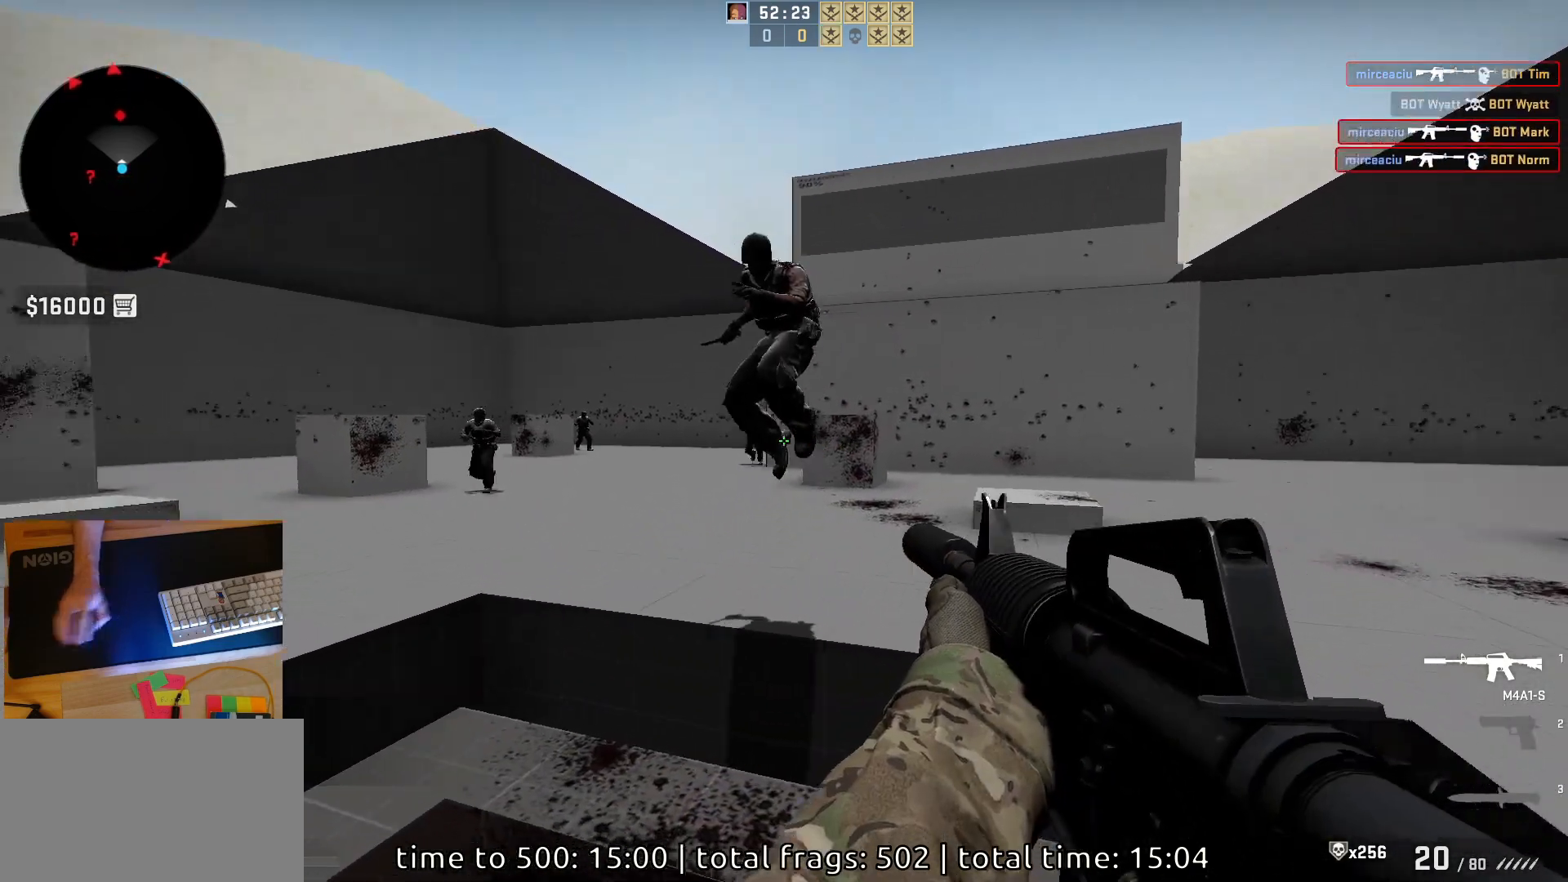
{"keys": ["d"], "mouse": ["left"], "events": [[83, "a", "up"], [183, "mouse_left", "down"], [400, "d", "down"]]}
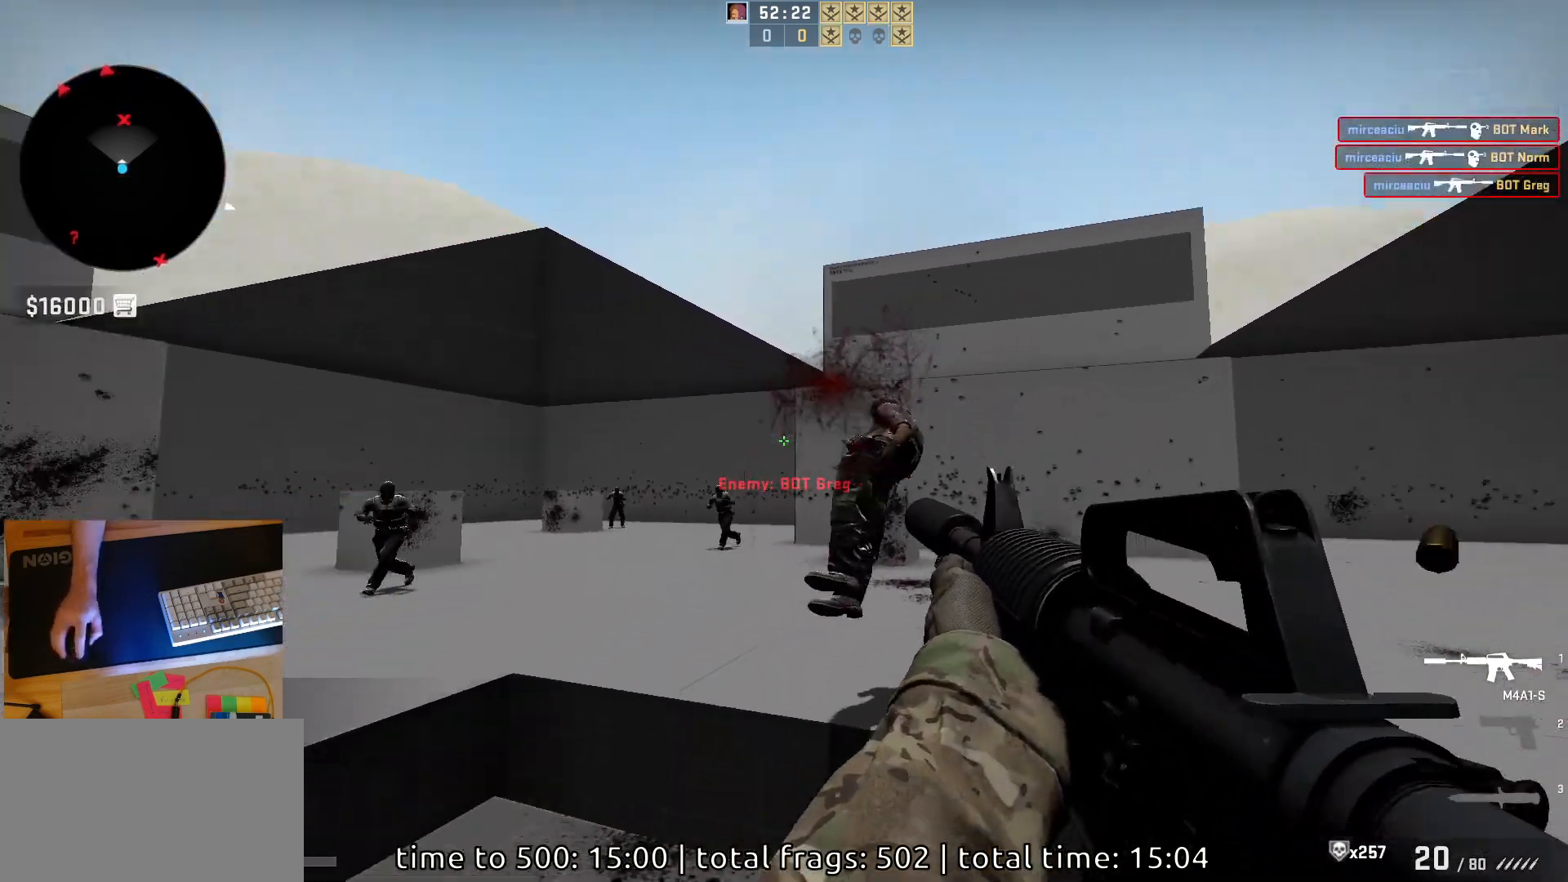
{"keys": ["d"], "mouse": ["left"], "events": [[50, "mouse_left", "up"], [100, "a", "down"], [133, "d", "up"], [250, "d", "down"], [300, "a", "up"], [383, "a", "down"], [383, "d", "up"], [417, "mouse_left", "down"], [483, "d", "down"], [500, "a", "up"]]}
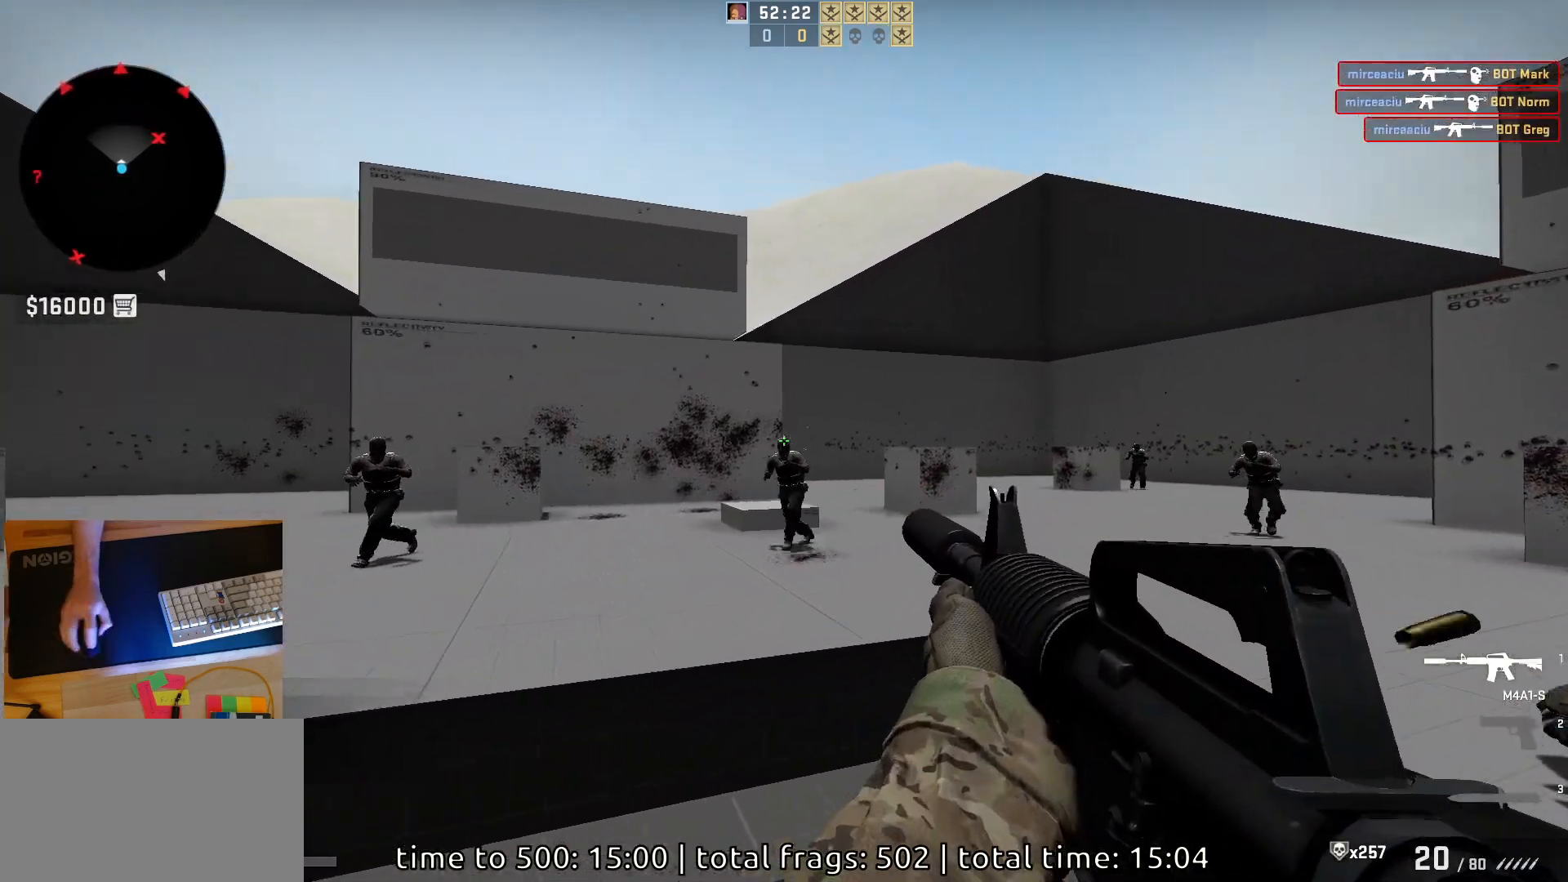
{"keys": ["d"], "mouse": [], "events": [[83, "d", "up"], [250, "mouse_left", "up"], [267, "d", "down"]]}
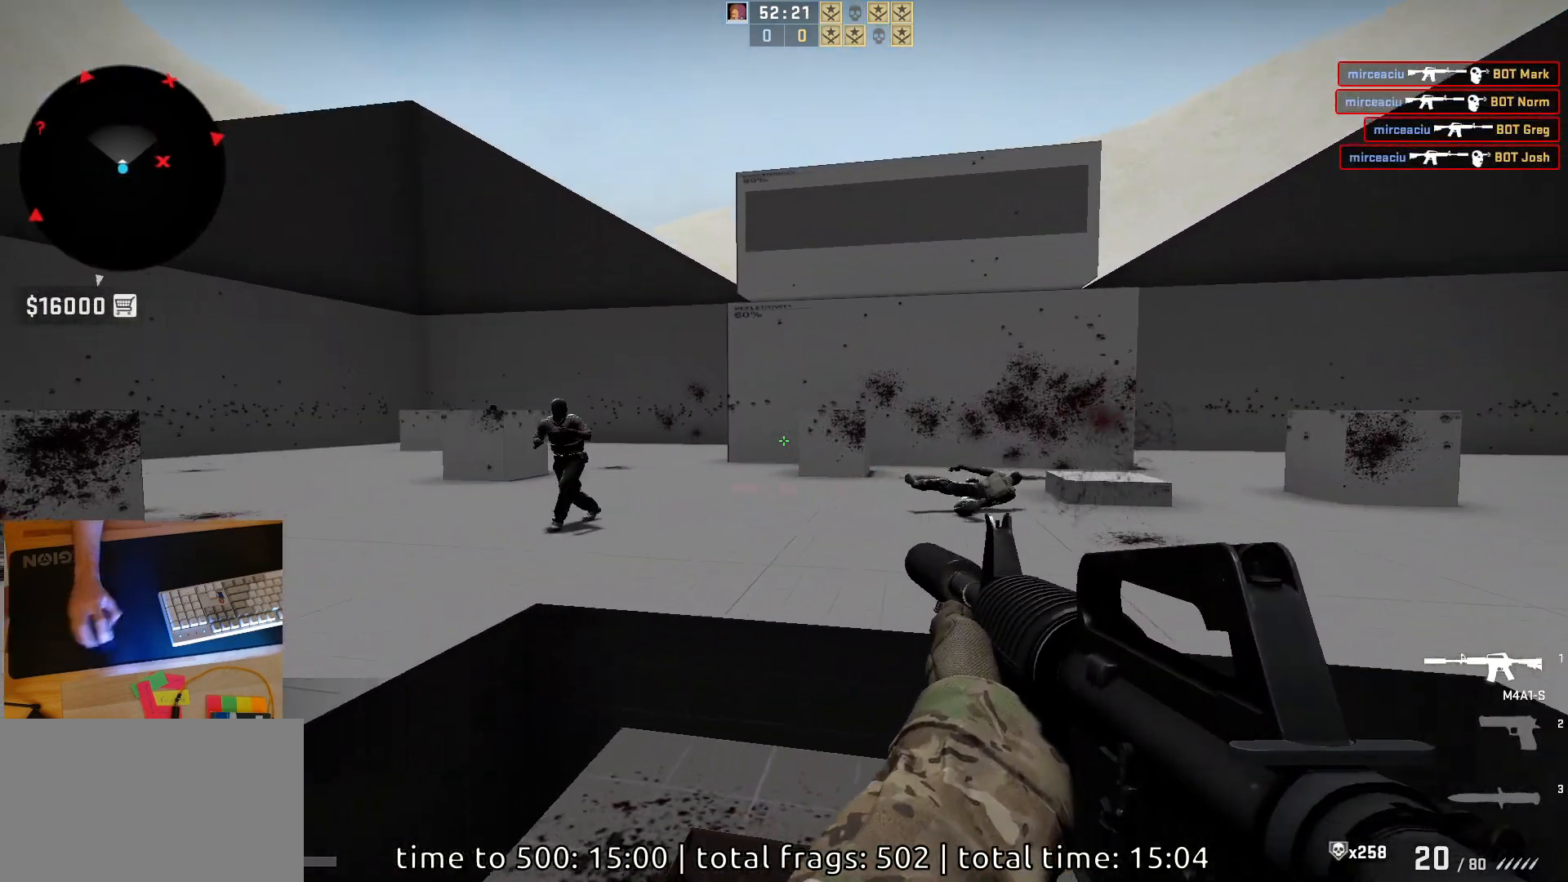
{"keys": ["a", "d"], "mouse": ["left"], "events": [[100, "a", "down"], [150, "d", "up"], [250, "d", "down"], [300, "a", "up"], [367, "a", "down"], [400, "d", "up"], [450, "mouse_left", "down"], [500, "d", "down"]]}
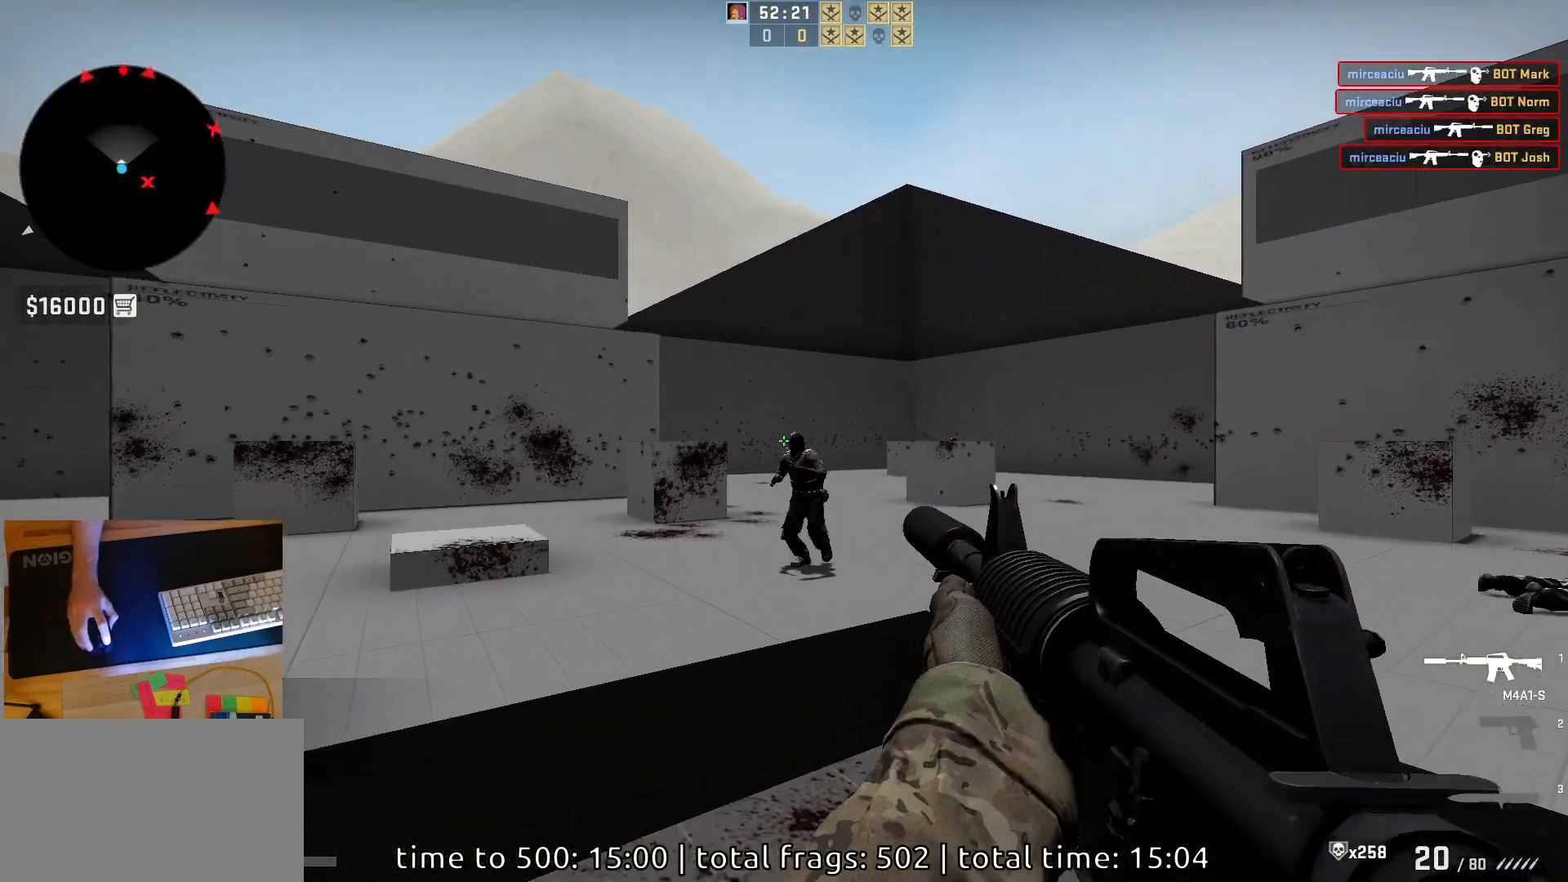
{"keys": ["a"], "mouse": [], "events": [[50, "a", "up"], [100, "d", "up"], [250, "mouse_left", "up"], [500, "a", "down"]]}
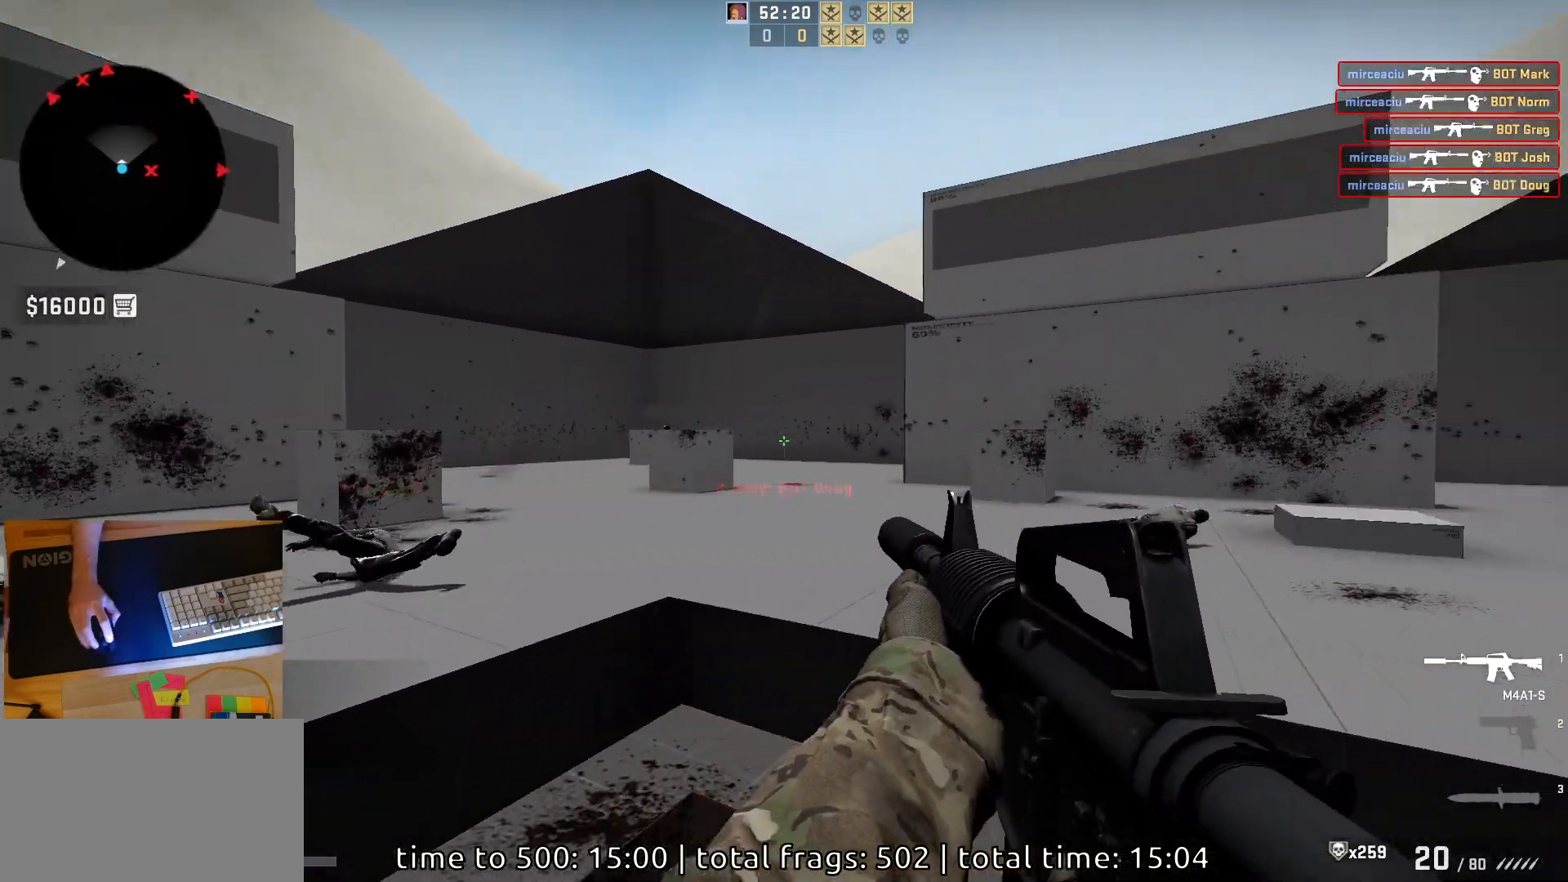
{"keys": [], "mouse": ["left"], "events": [[83, "d", "down"], [183, "a", "up"], [233, "d", "up"], [267, "a", "down"], [333, "d", "down"], [400, "a", "up"], [467, "mouse_left", "down"], [483, "d", "up"]]}
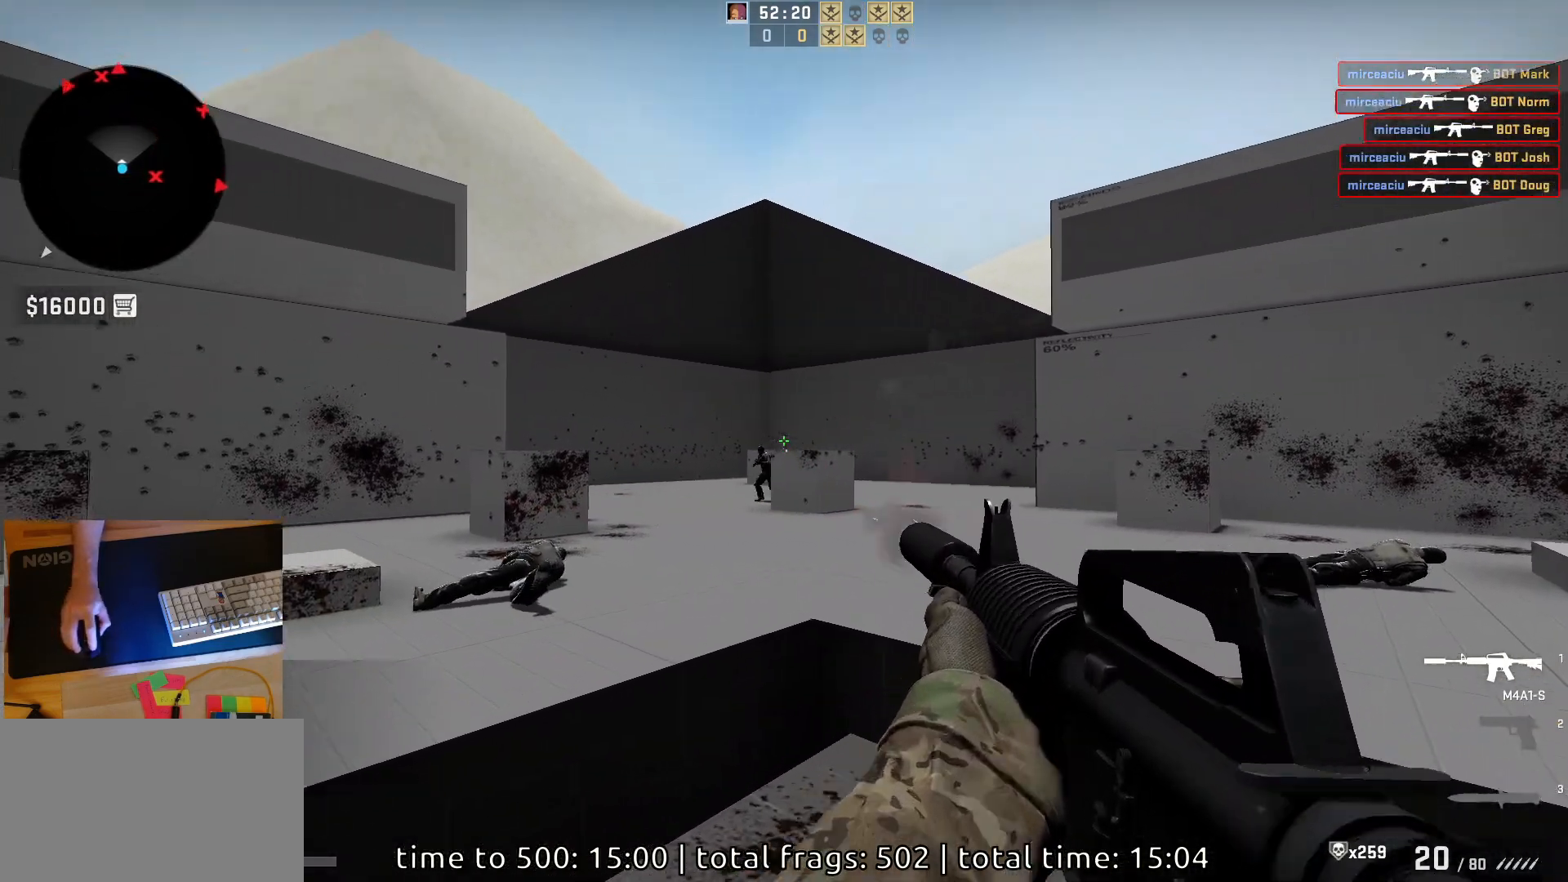
{"keys": [], "mouse": ["left"], "events": [[233, "mouse_left", "up"], [450, "mouse_left", "down"]]}
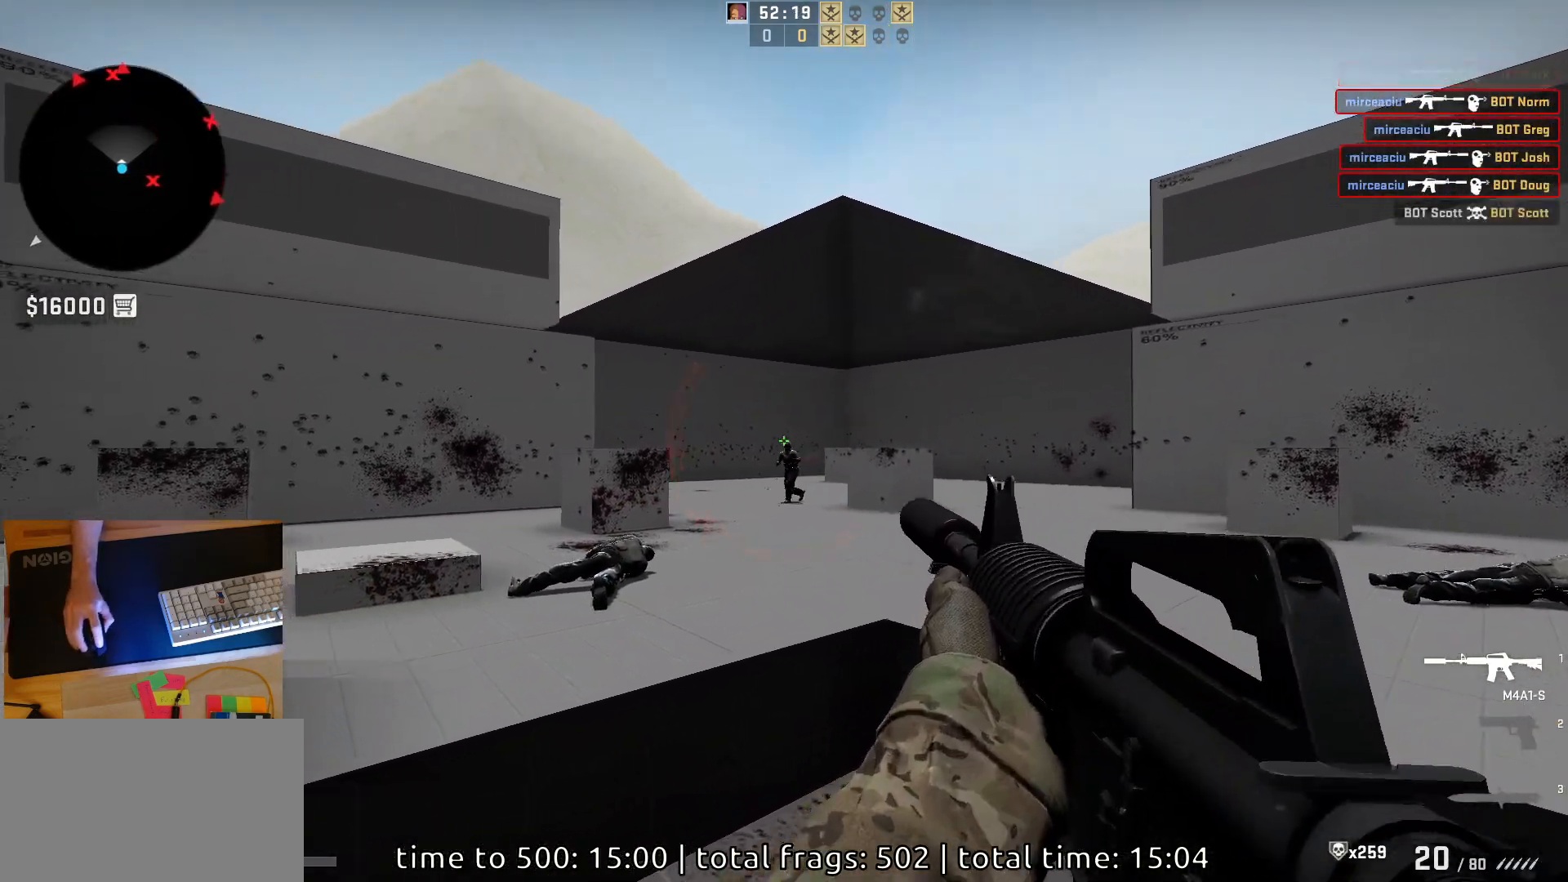
{"keys": ["d"], "mouse": [], "events": [[150, "d", "down"], [150, "mouse_left", "up"]]}
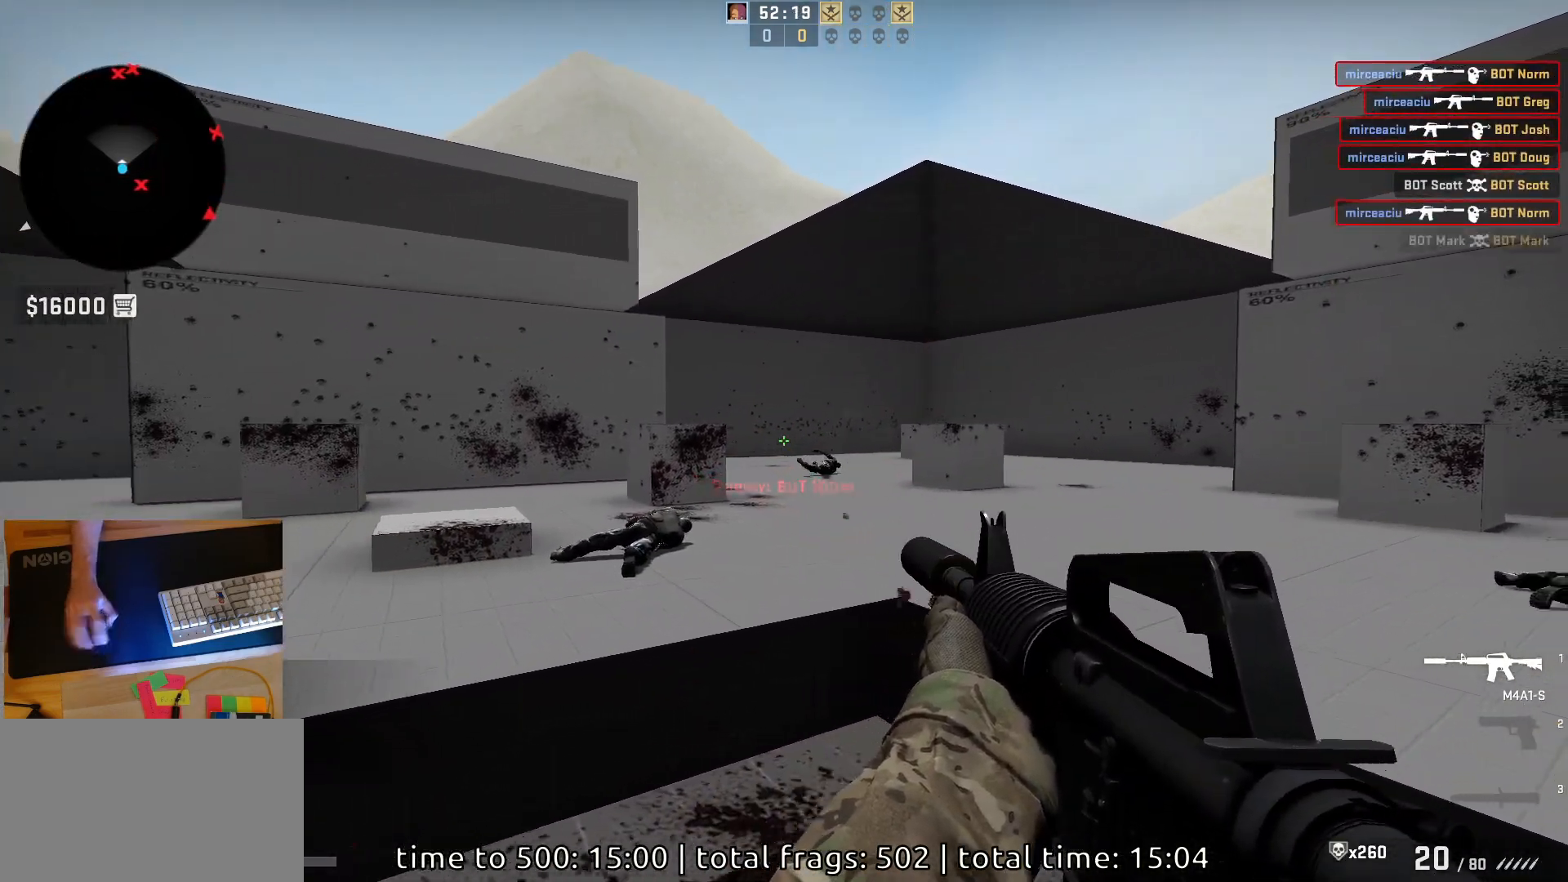
{"keys": ["a", "d"], "mouse": [], "events": [[350, "a", "down"], [383, "d", "up"], [450, "d", "down"]]}
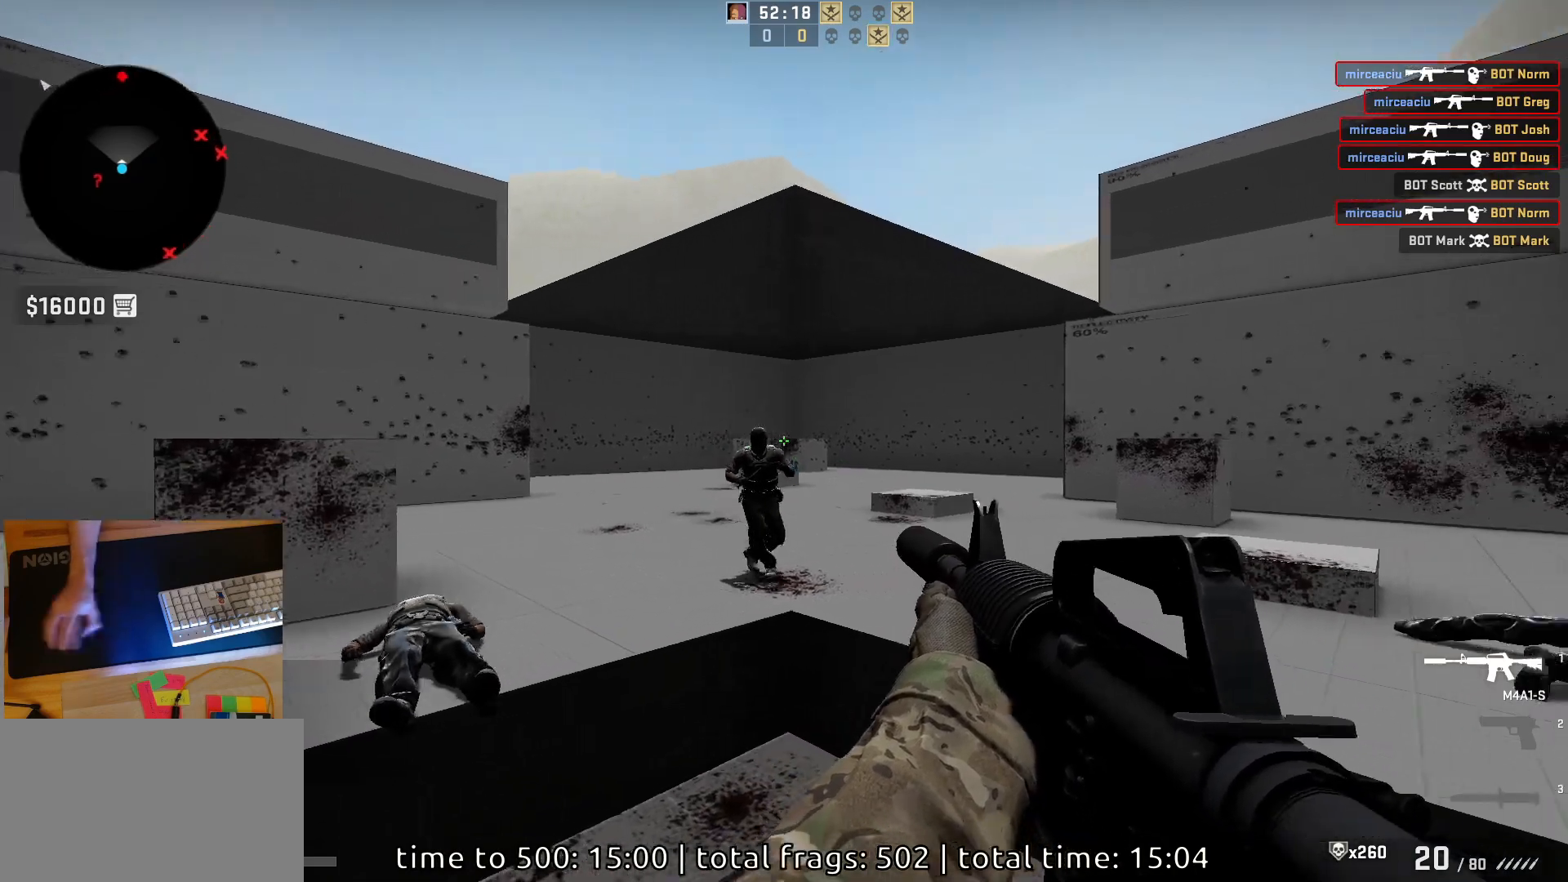
{"keys": [], "mouse": [], "events": [[17, "mouse_left", "down"], [33, "a", "up"], [117, "d", "up"], [383, "mouse_left", "up"]]}
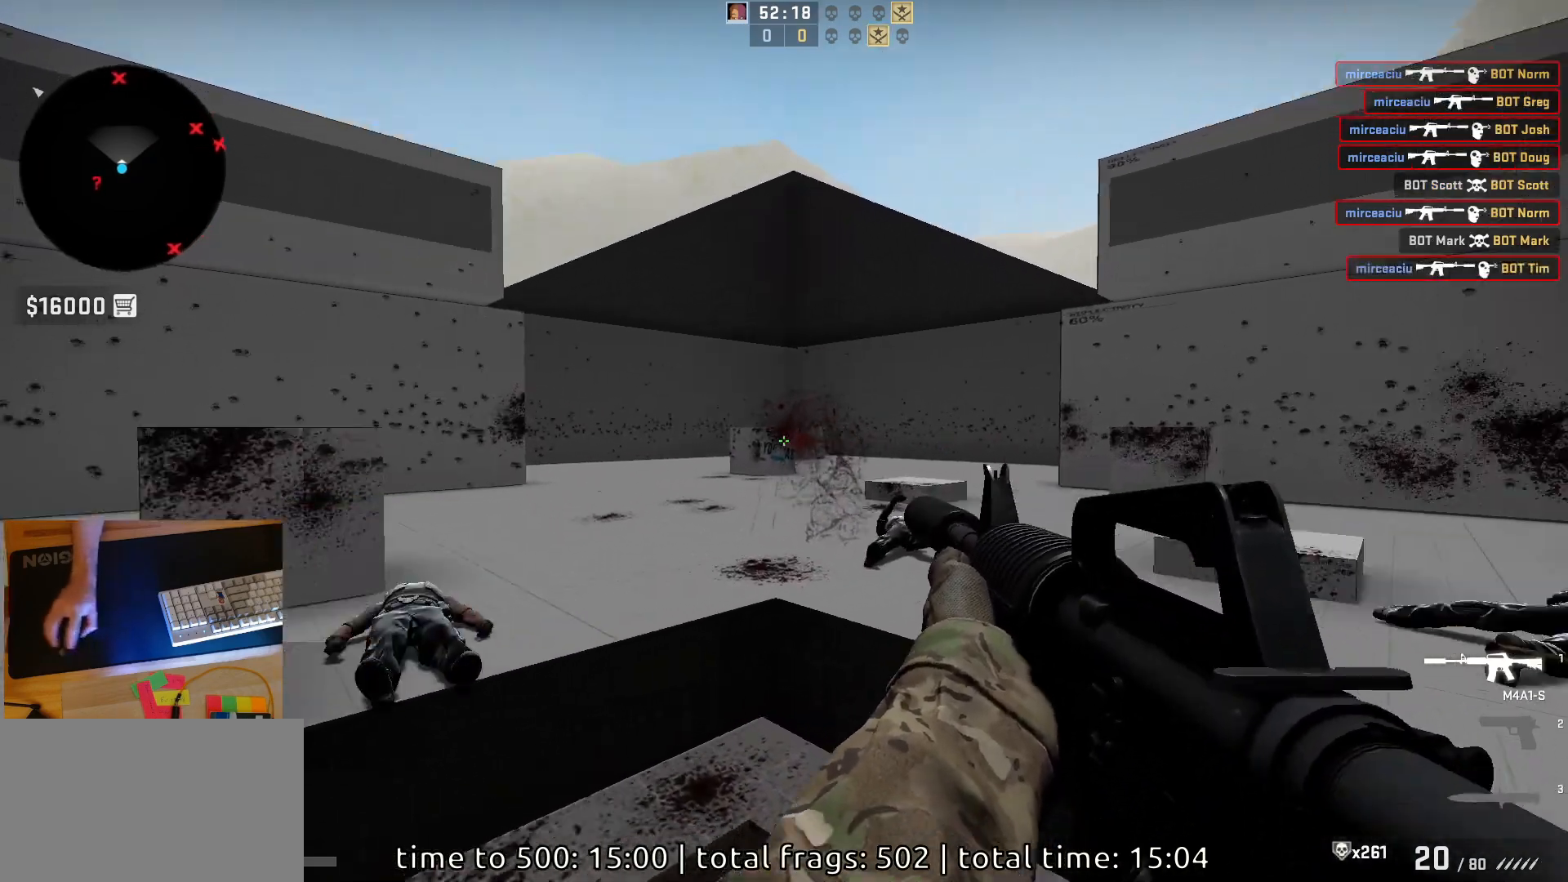
{"keys": ["d"], "mouse": [], "events": [[67, "d", "down"]]}
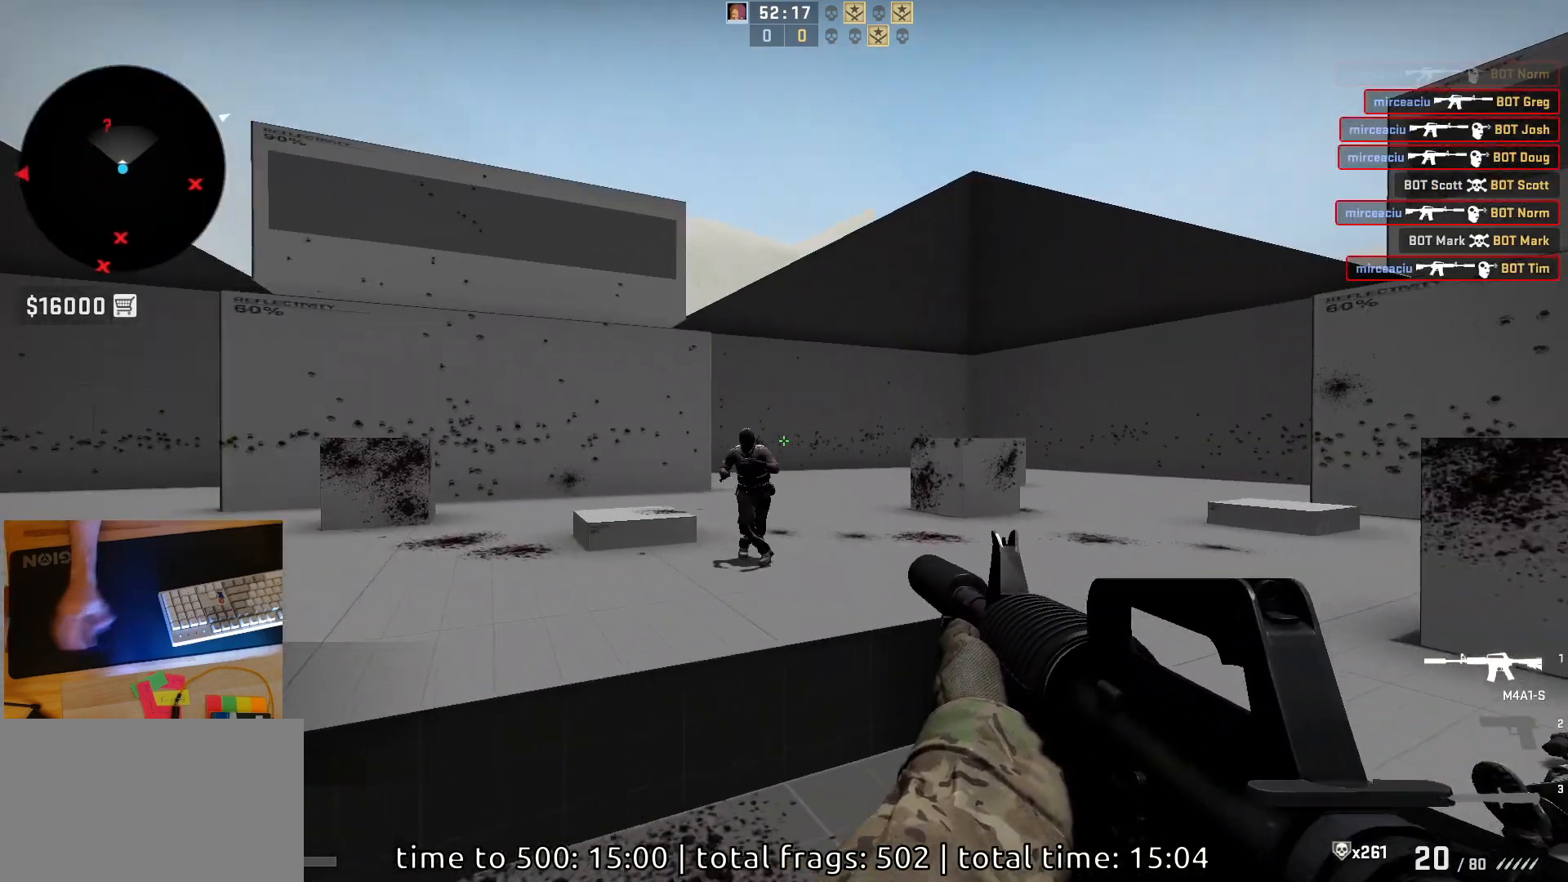
{"keys": [], "mouse": [], "events": [[150, "a", "down"], [150, "d", "up"], [250, "d", "down"], [250, "mouse_left", "down"], [317, "a", "up"], [400, "d", "up"], [483, "mouse_left", "up"]]}
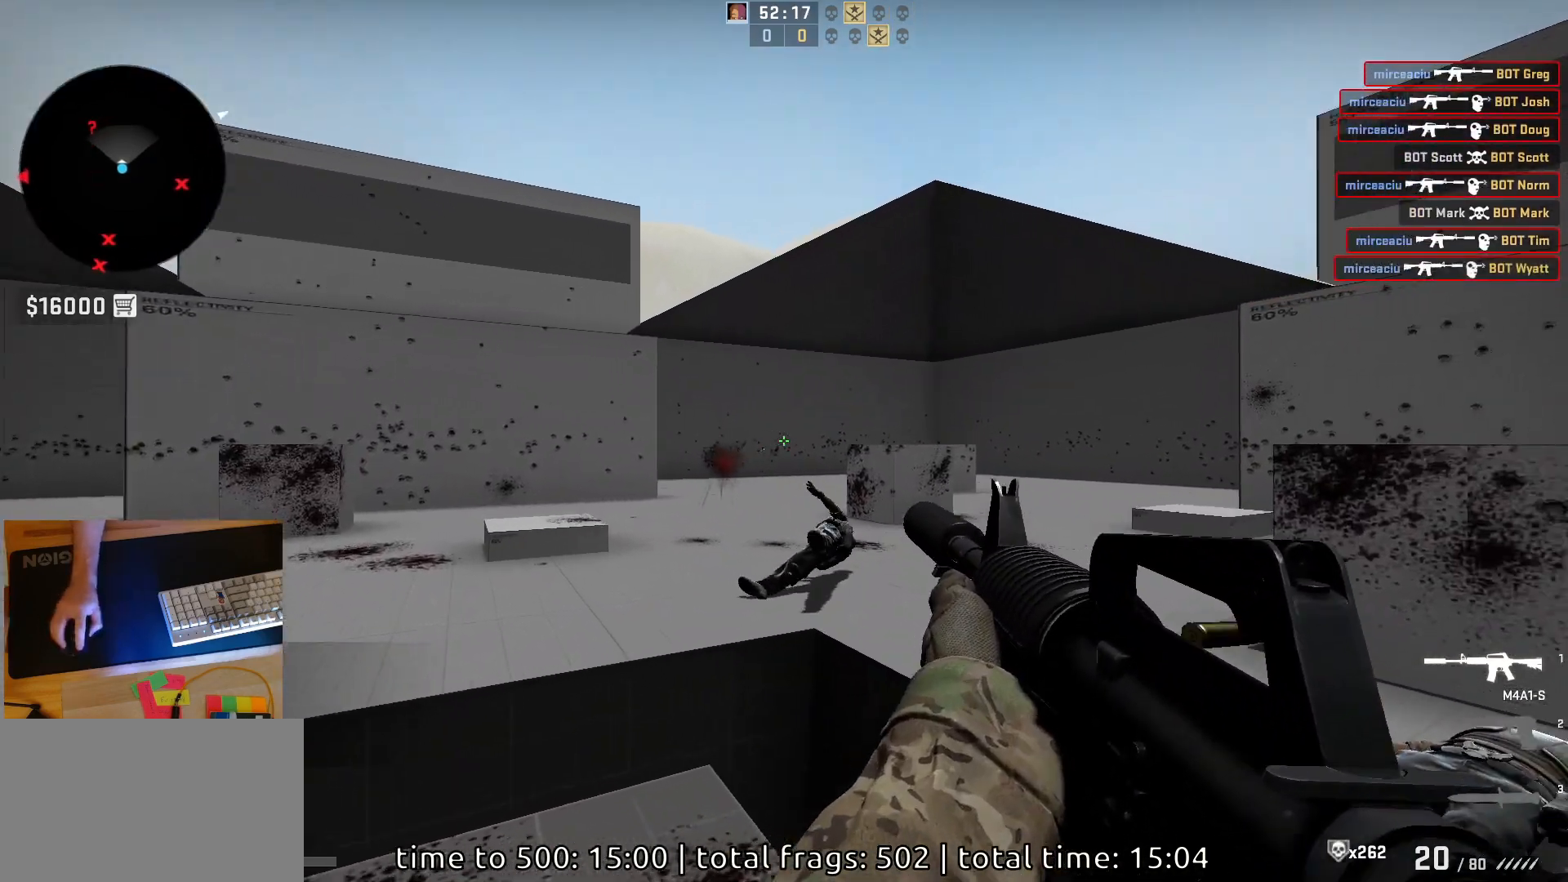
{"keys": ["d"], "mouse": [], "events": [[100, "a", "down"], [233, "d", "down"], [283, "a", "up"]]}
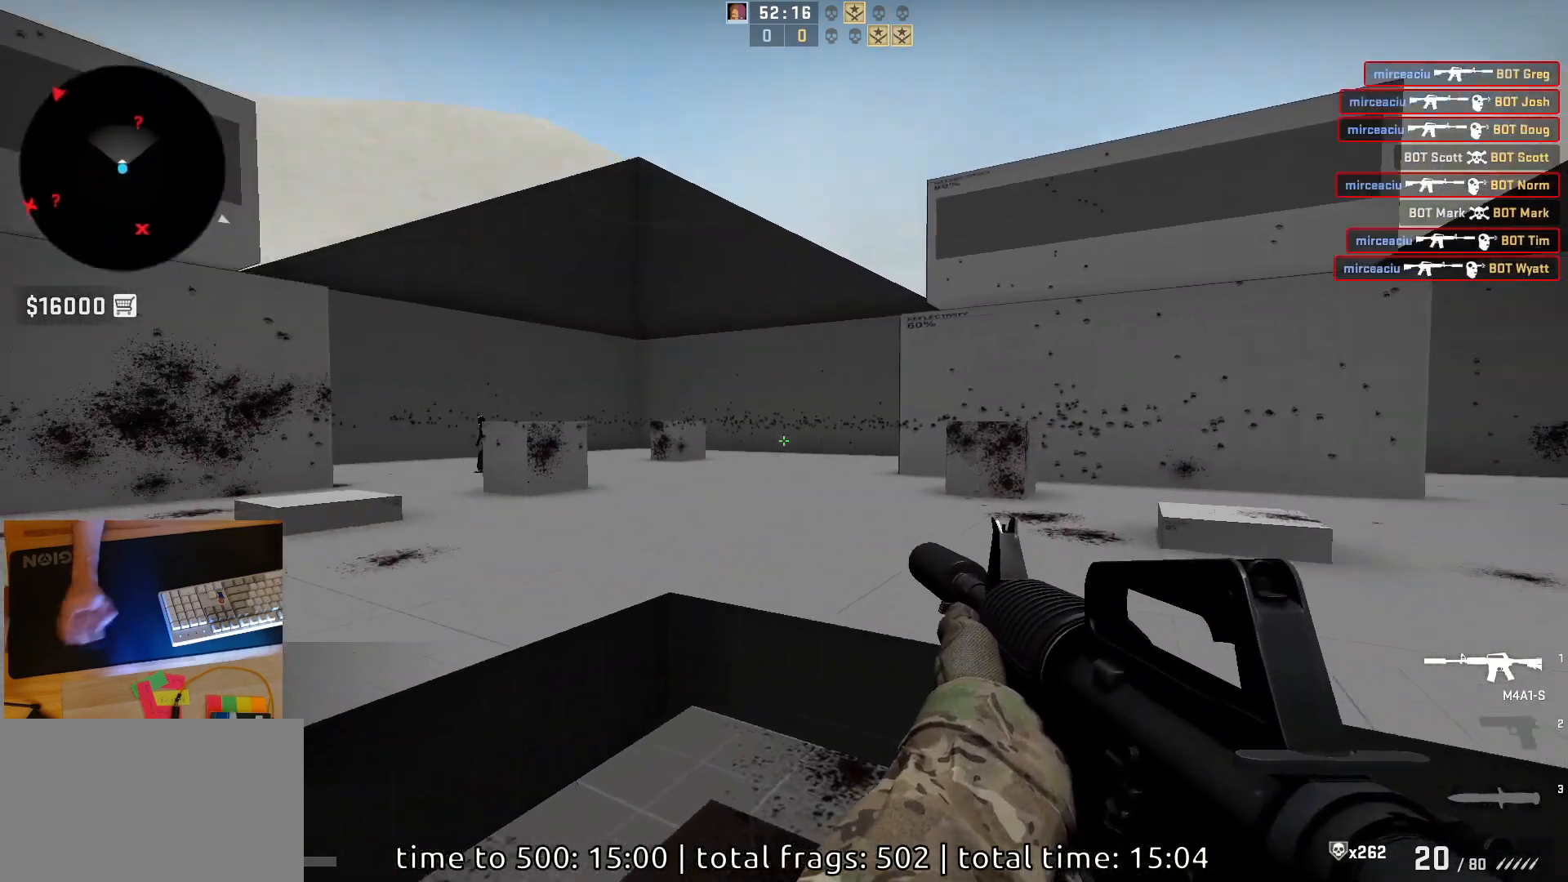
{"keys": ["a"], "mouse": [], "events": [[133, "d", "up"], [150, "a", "down"], [283, "d", "down"], [350, "a", "up"], [417, "d", "up"], [450, "a", "down"]]}
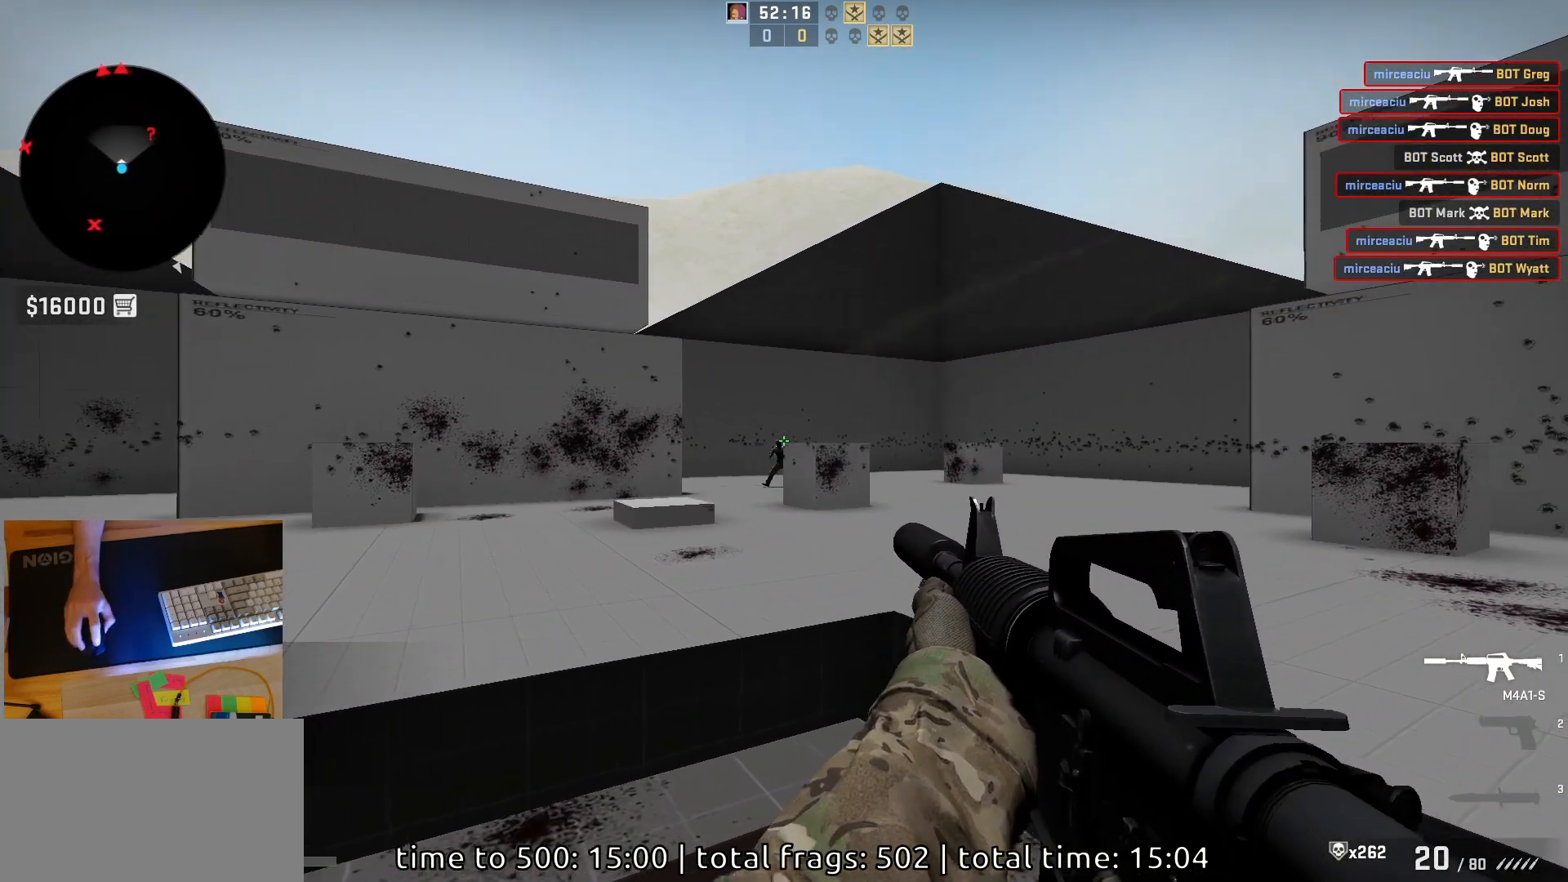
{"keys": [], "mouse": [], "events": [[33, "d", "down"], [83, "a", "up"], [83, "mouse_left", "down"], [150, "d", "up"], [300, "mouse_left", "up"]]}
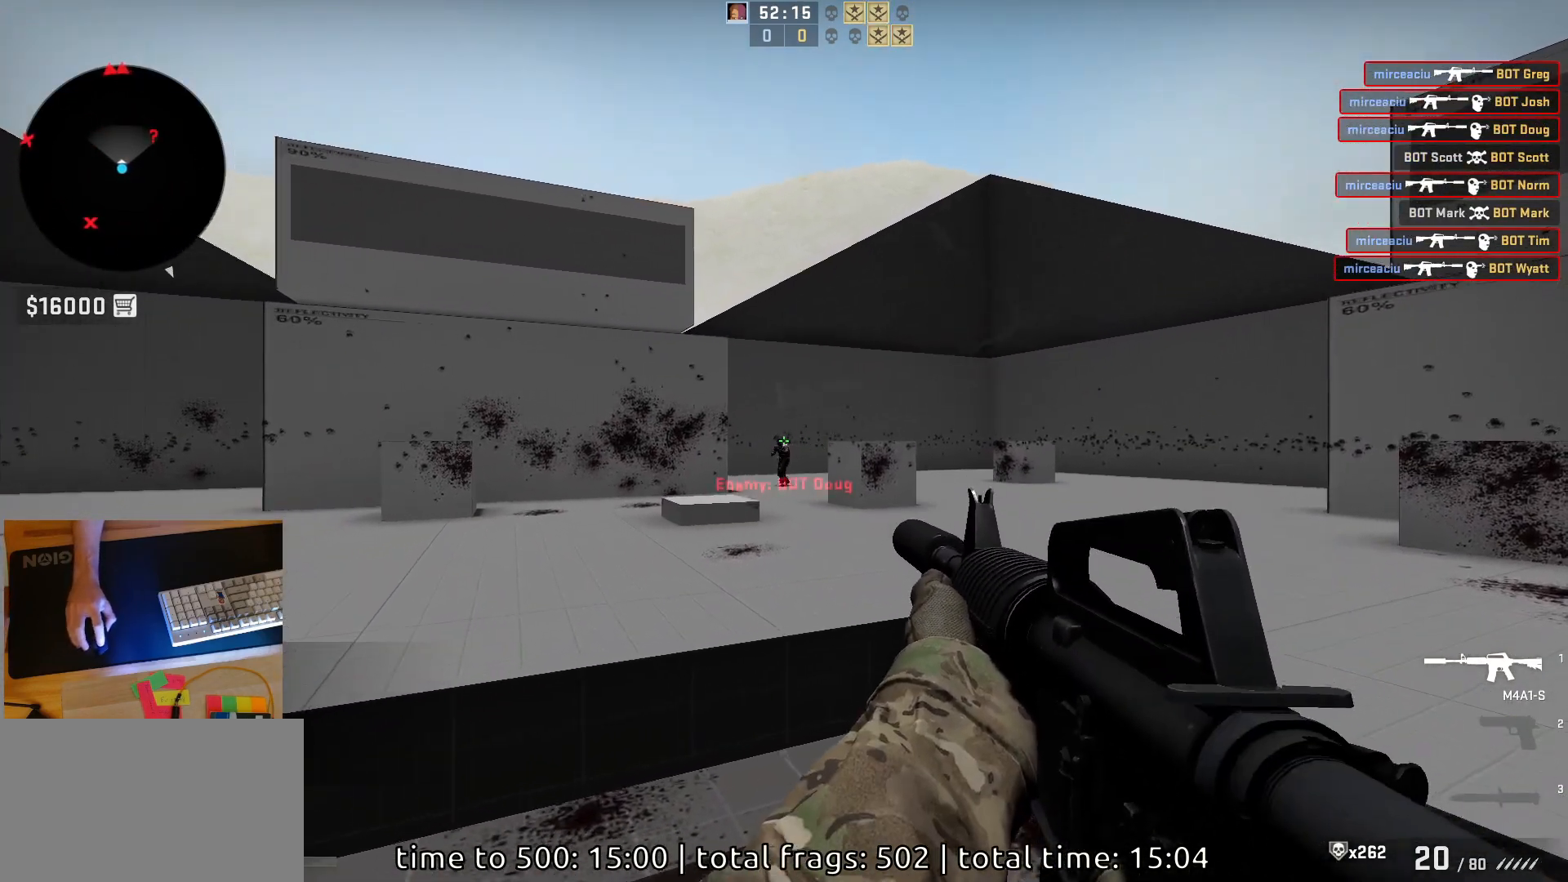
{"keys": [], "mouse": ["left"], "events": [[33, "mouse_left", "down"], [267, "mouse_left", "up"], [483, "mouse_left", "down"]]}
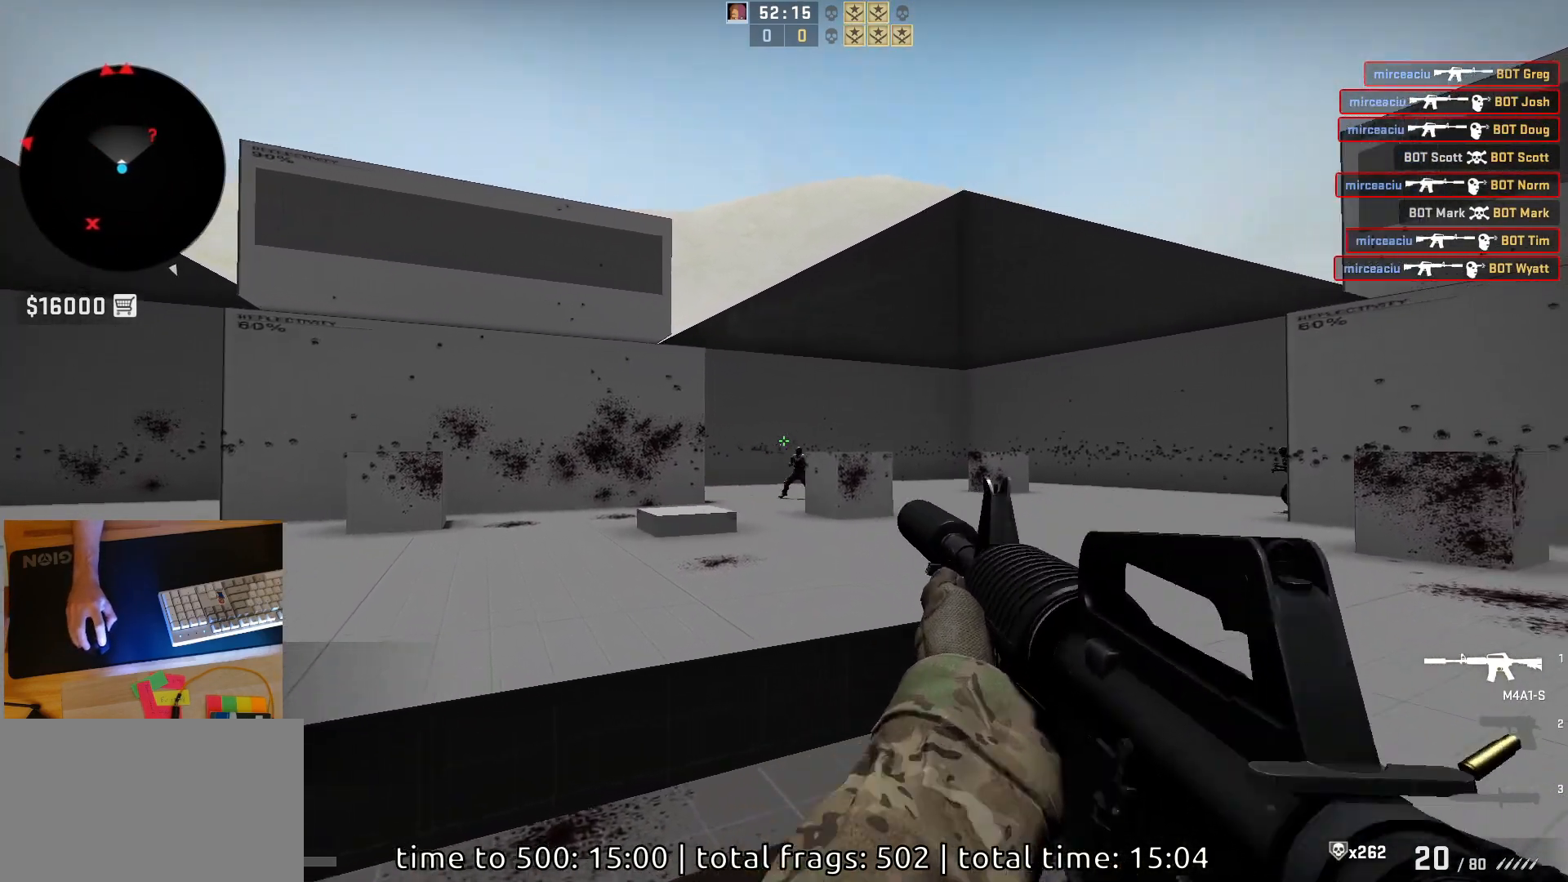
{"keys": ["a"], "mouse": [], "events": [[217, "mouse_left", "up"], [300, "d", "down"], [350, "d", "up"], [383, "a", "down"]]}
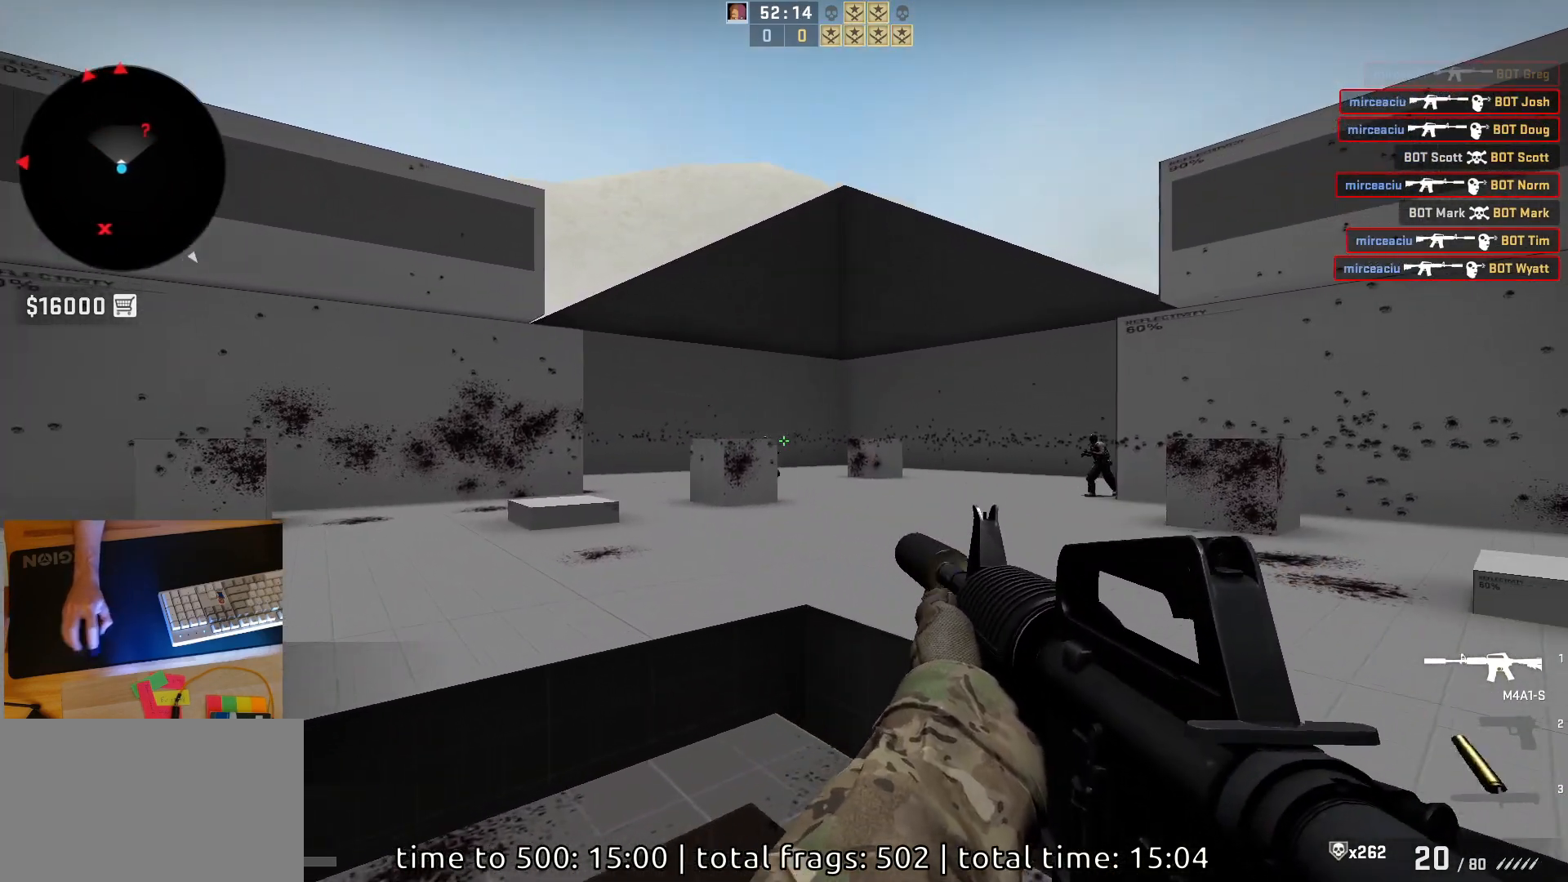
{"keys": [], "mouse": ["left"], "events": [[183, "a", "up"], [183, "d", "down"], [267, "a", "down"], [283, "d", "up"], [300, "mouse_left", "down"], [367, "d", "down"], [400, "a", "up"], [483, "d", "up"]]}
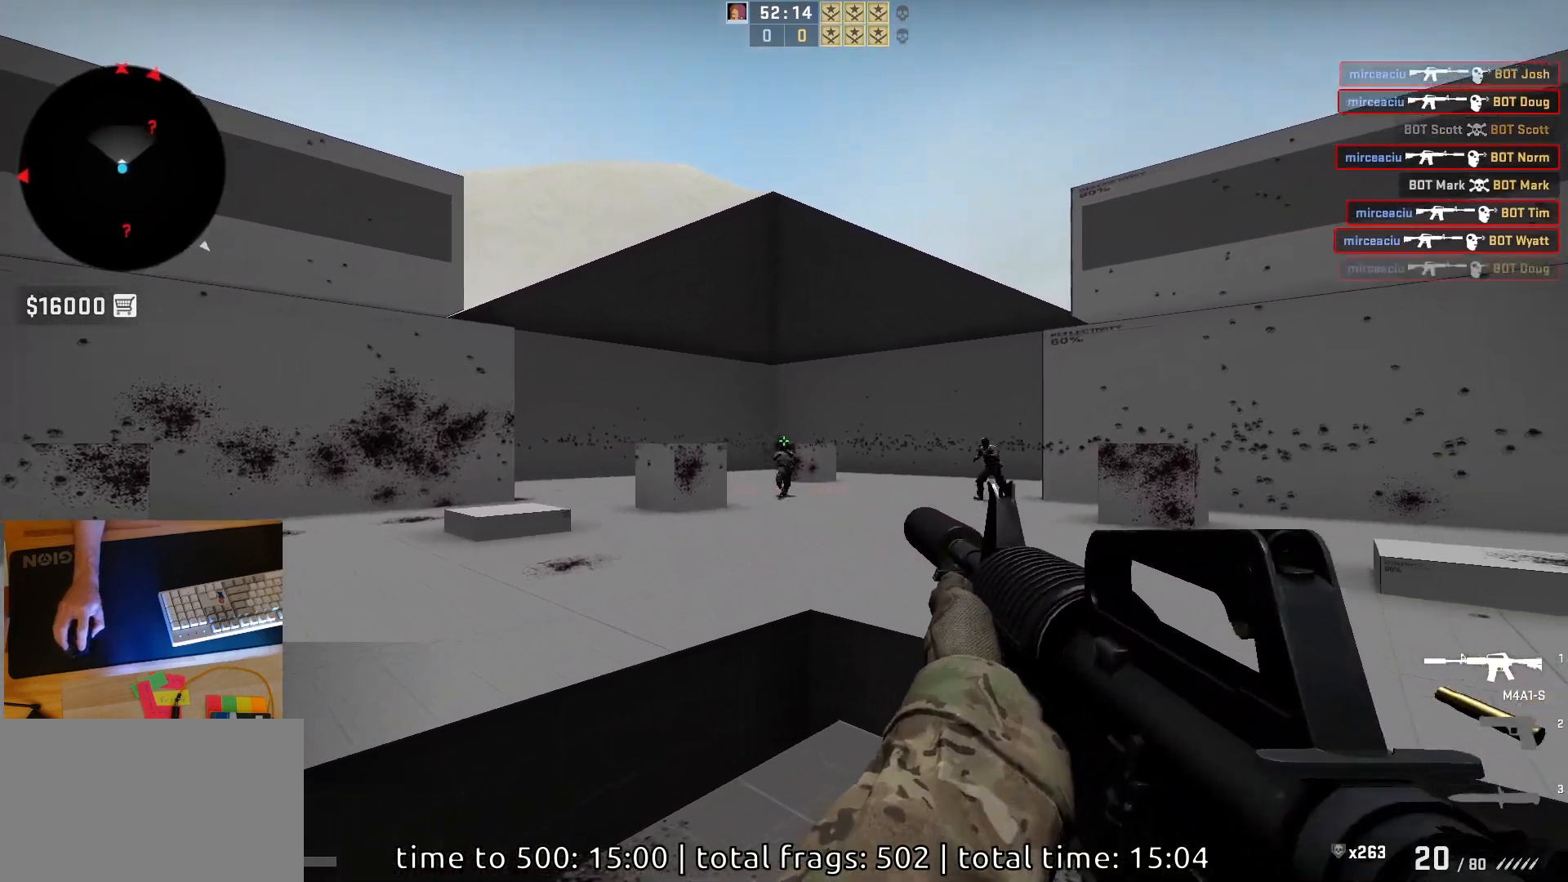
{"keys": ["a", "d"], "mouse": ["left"], "events": [[17, "mouse_left", "up"], [367, "a", "down"], [433, "d", "down"], [467, "mouse_left", "down"]]}
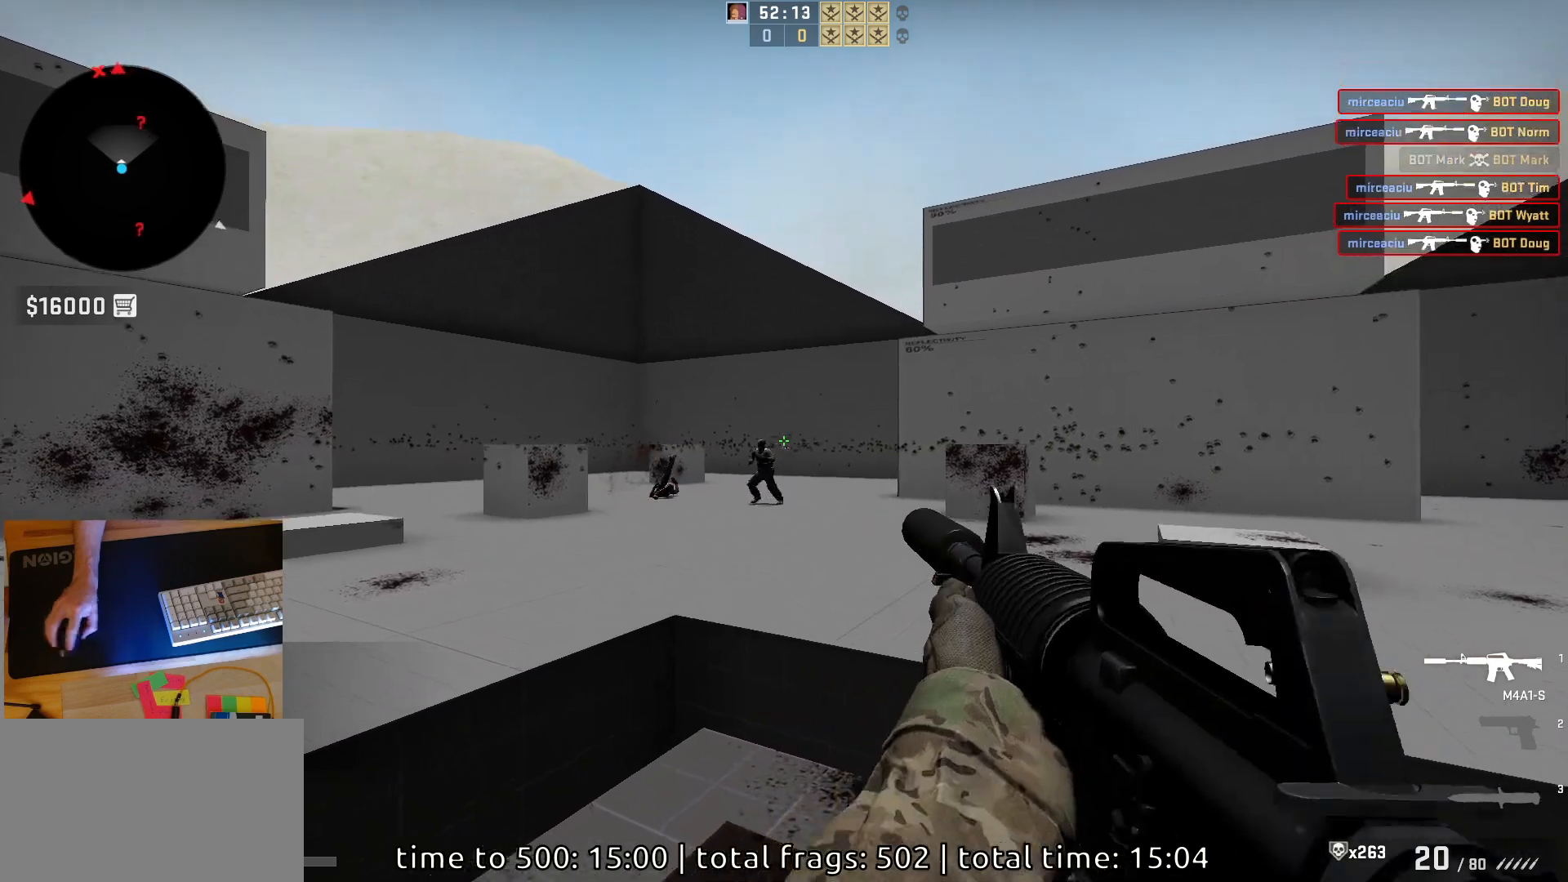
{"keys": [], "mouse": [], "events": [[17, "a", "up"], [67, "d", "up"], [250, "mouse_left", "up"]]}
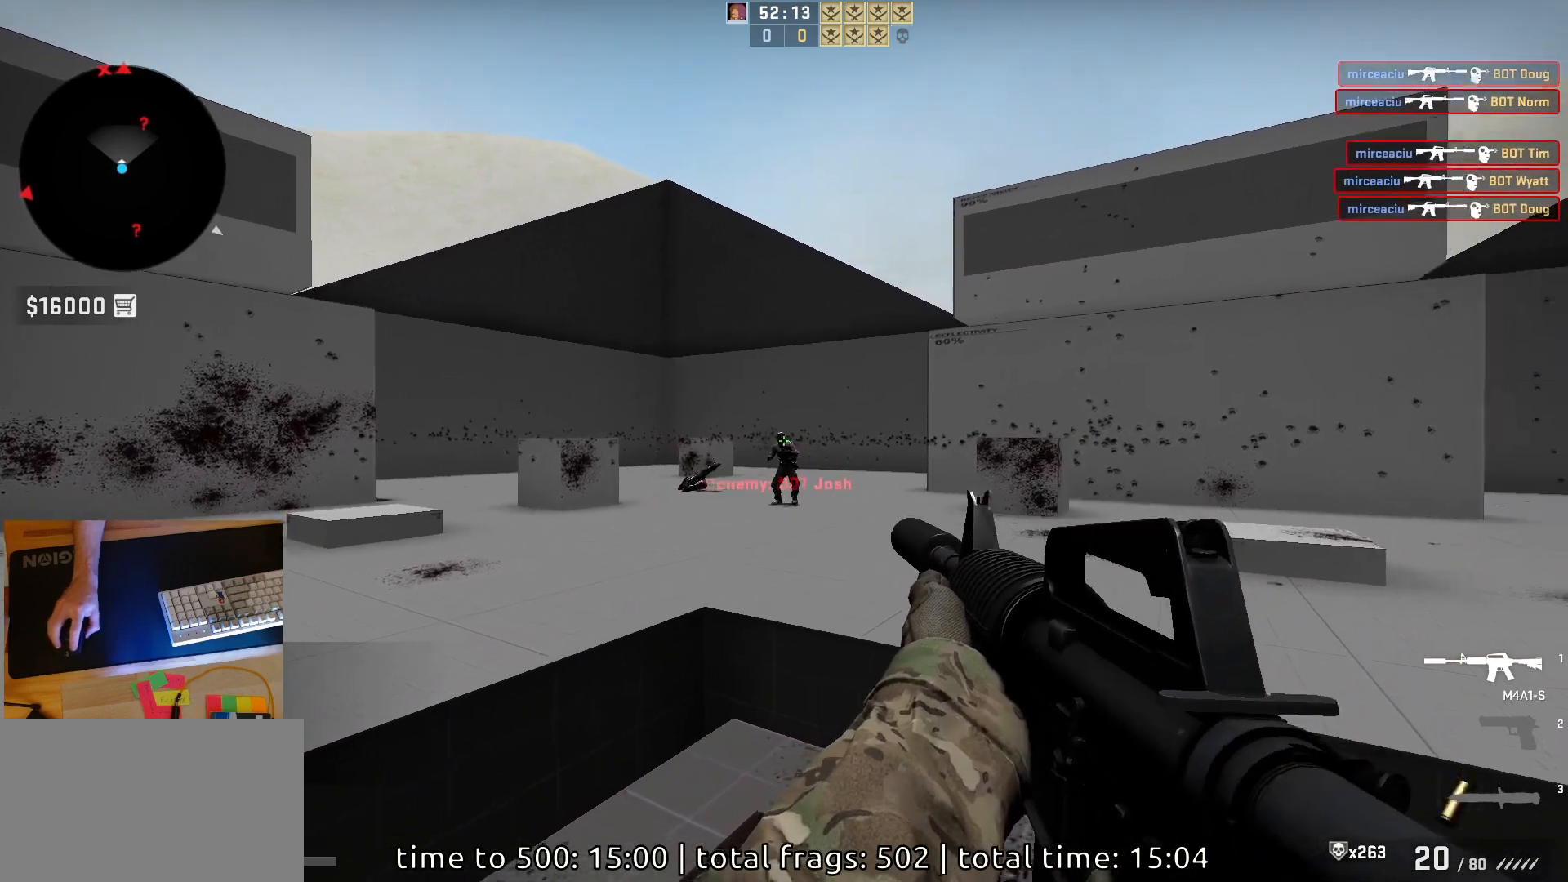
{"keys": ["d"], "mouse": [], "events": [[33, "mouse_left", "down"], [217, "mouse_left", "up"], [350, "d", "down"]]}
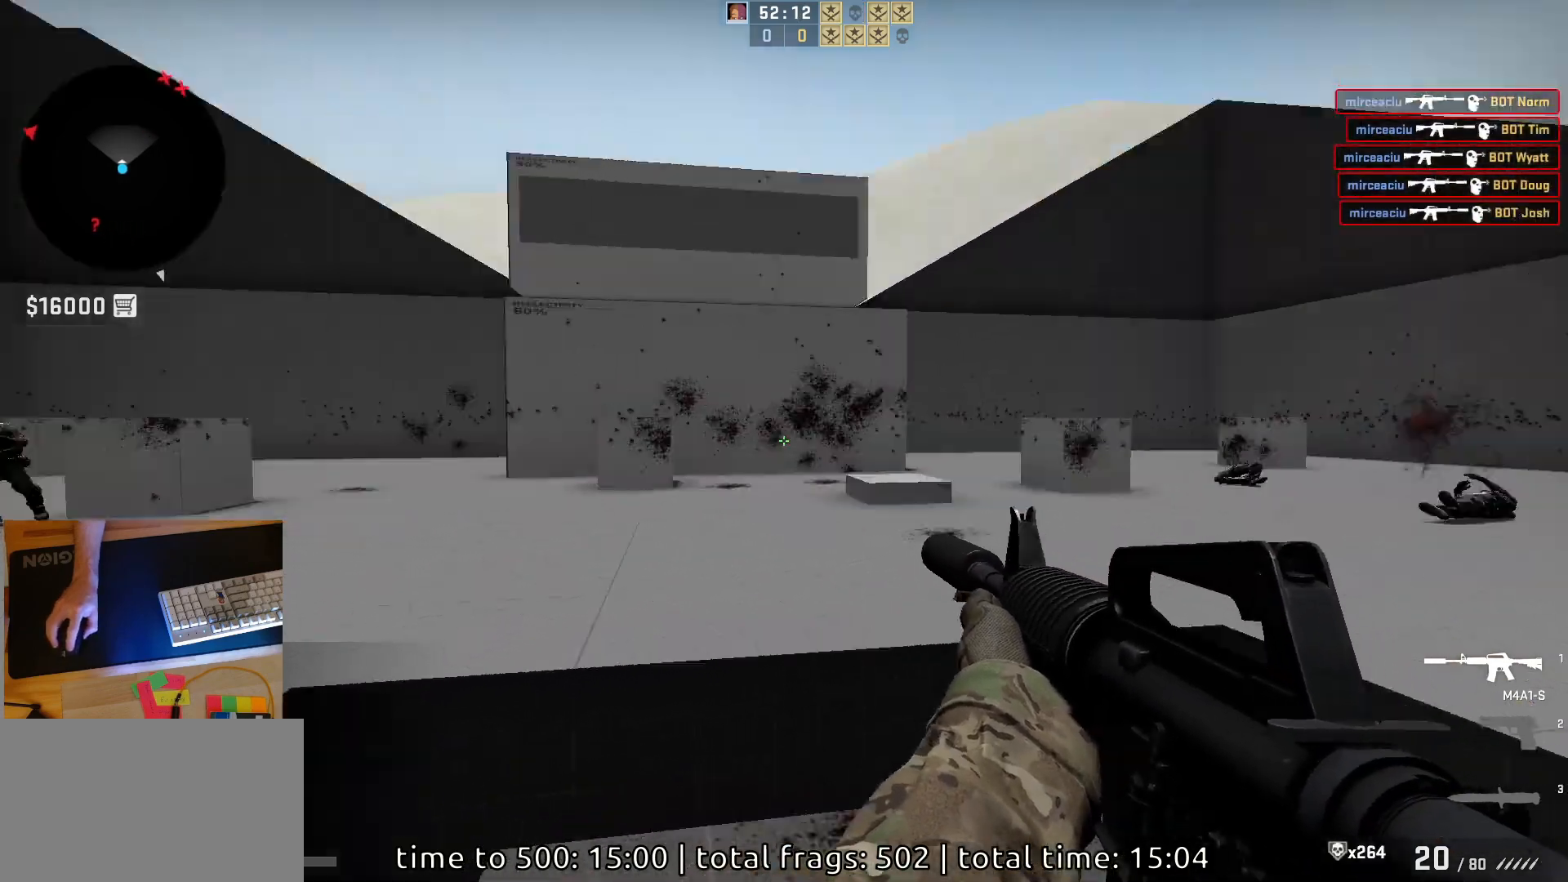
{"keys": ["d"], "mouse": [], "events": []}
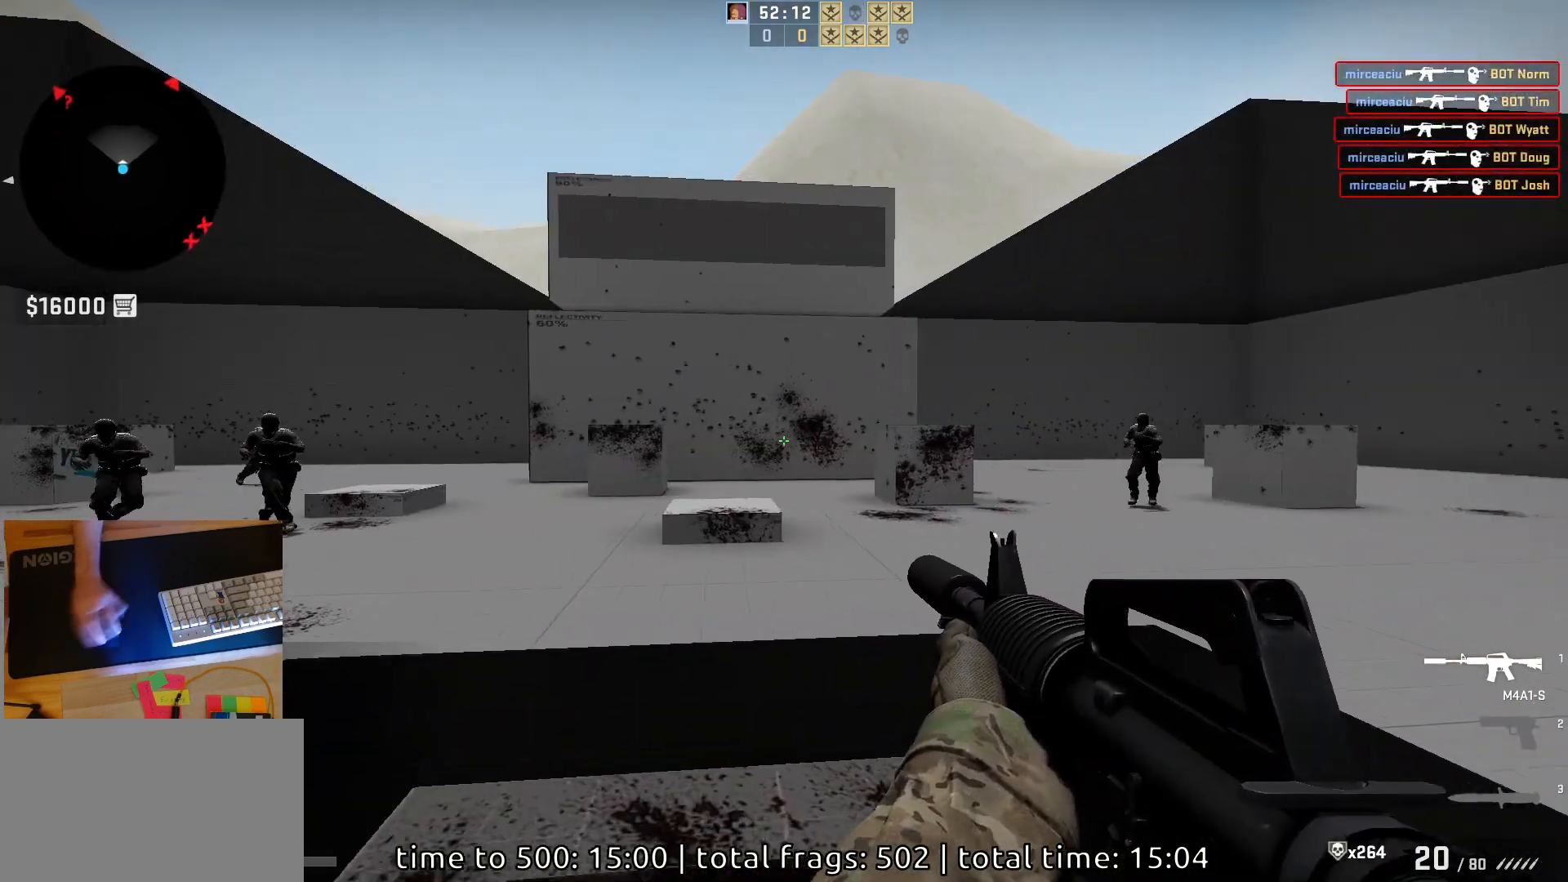
{"keys": [], "mouse": ["left"], "events": [[200, "a", "down"], [217, "d", "up"], [317, "d", "down"], [433, "a", "up"], [433, "mouse_left", "down"], [483, "d", "up"]]}
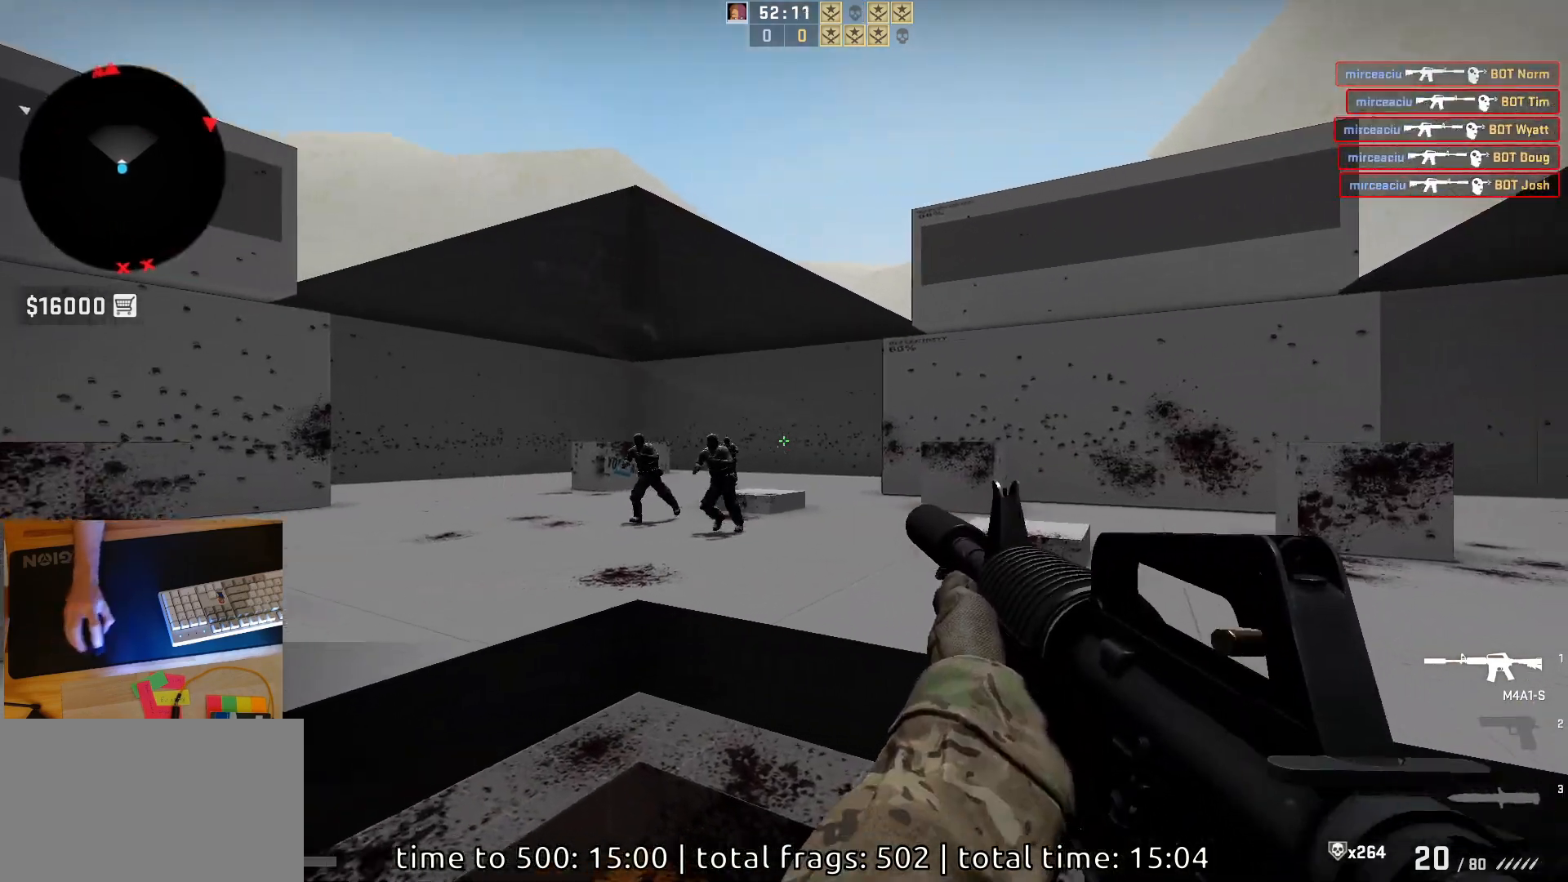
{"keys": [], "mouse": [], "events": [[417, "mouse_left", "up"]]}
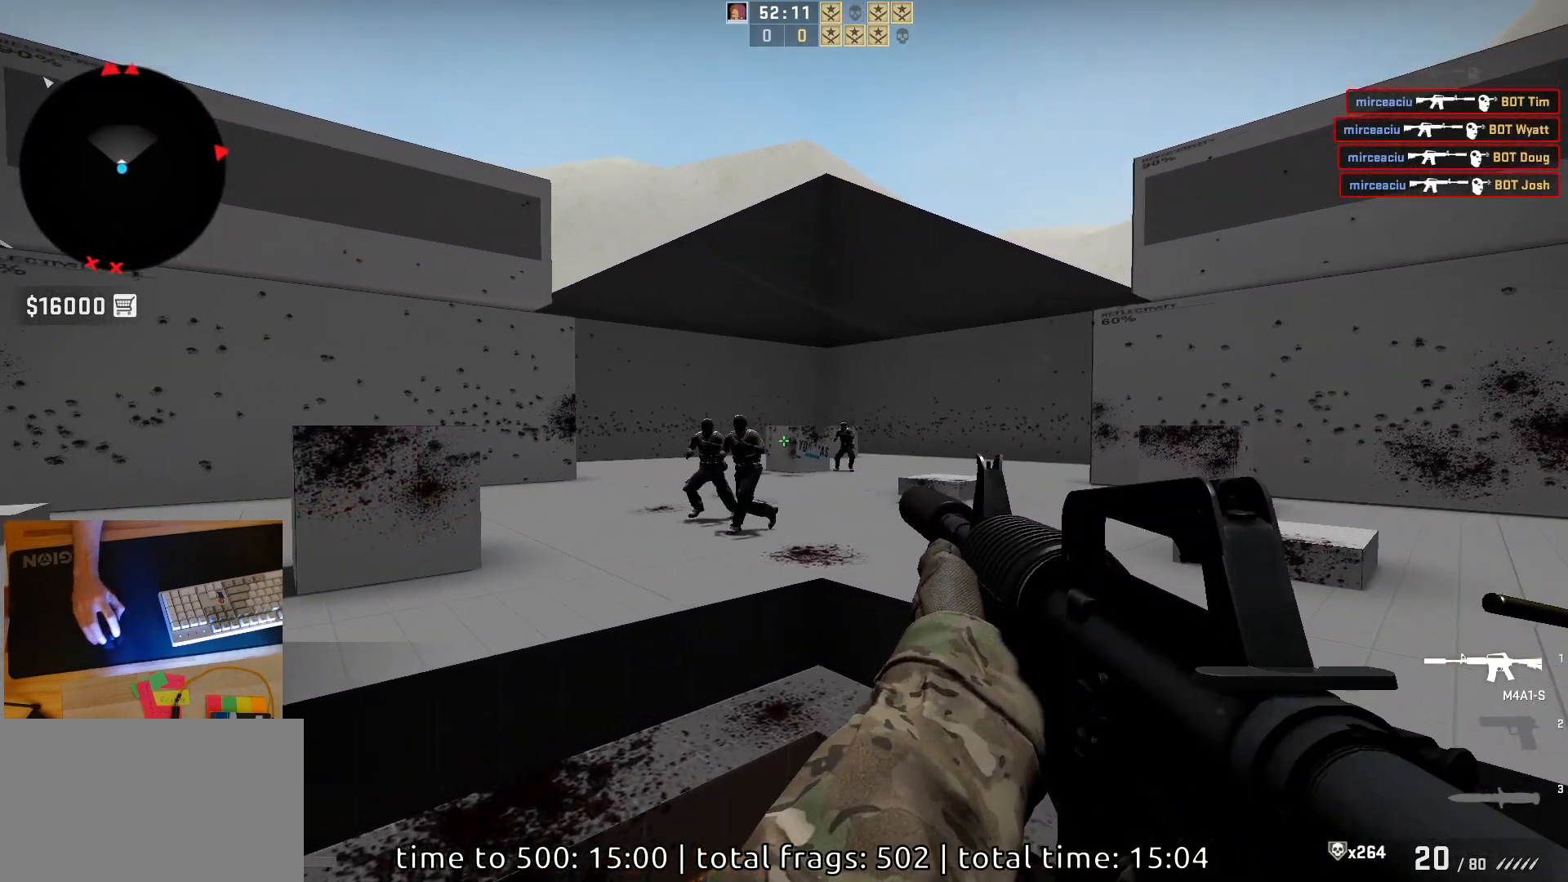
{"keys": [], "mouse": ["left"], "events": [[17, "a", "down"], [133, "d", "down"], [183, "a", "up"], [200, "mouse_left", "down"], [283, "d", "up"]]}
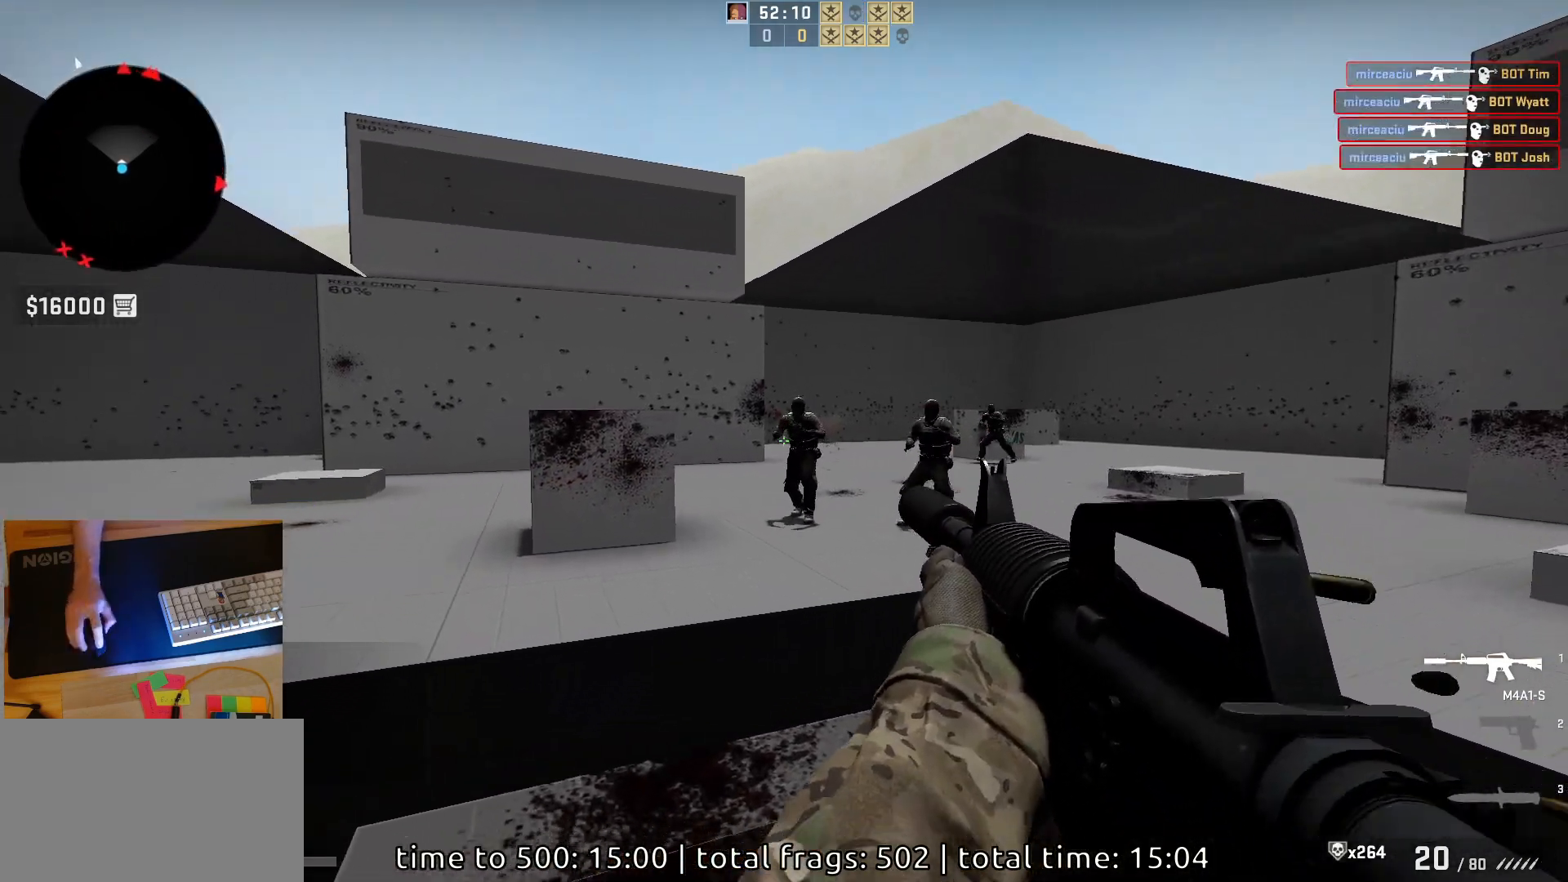
{"keys": [], "mouse": [], "events": [[383, "mouse_left", "up"]]}
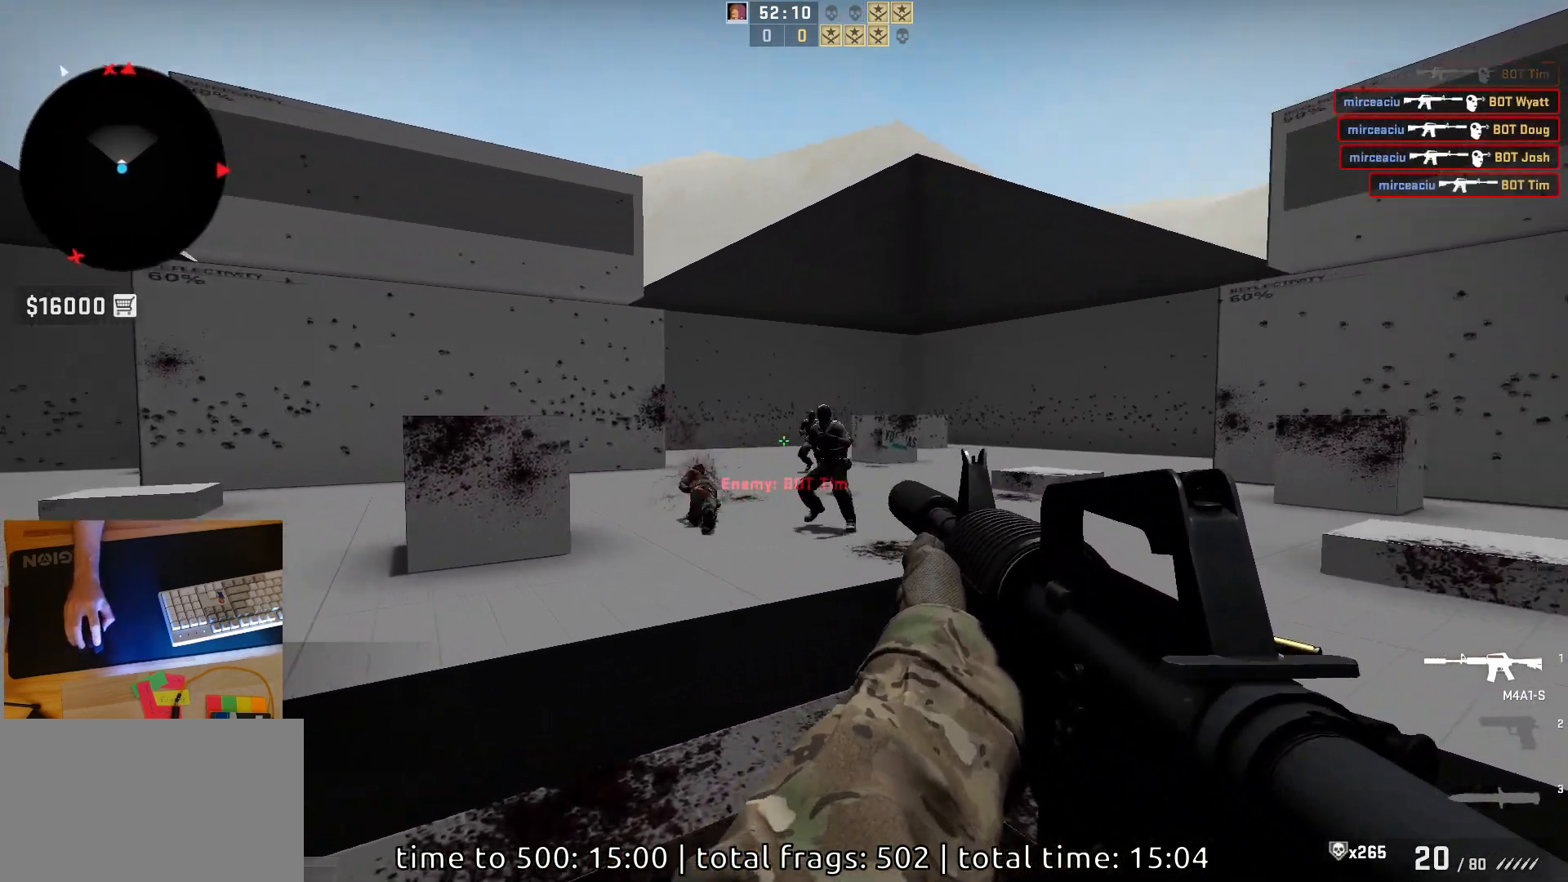
{"keys": [], "mouse": [], "events": [[33, "mouse_left", "down"], [467, "mouse_left", "up"]]}
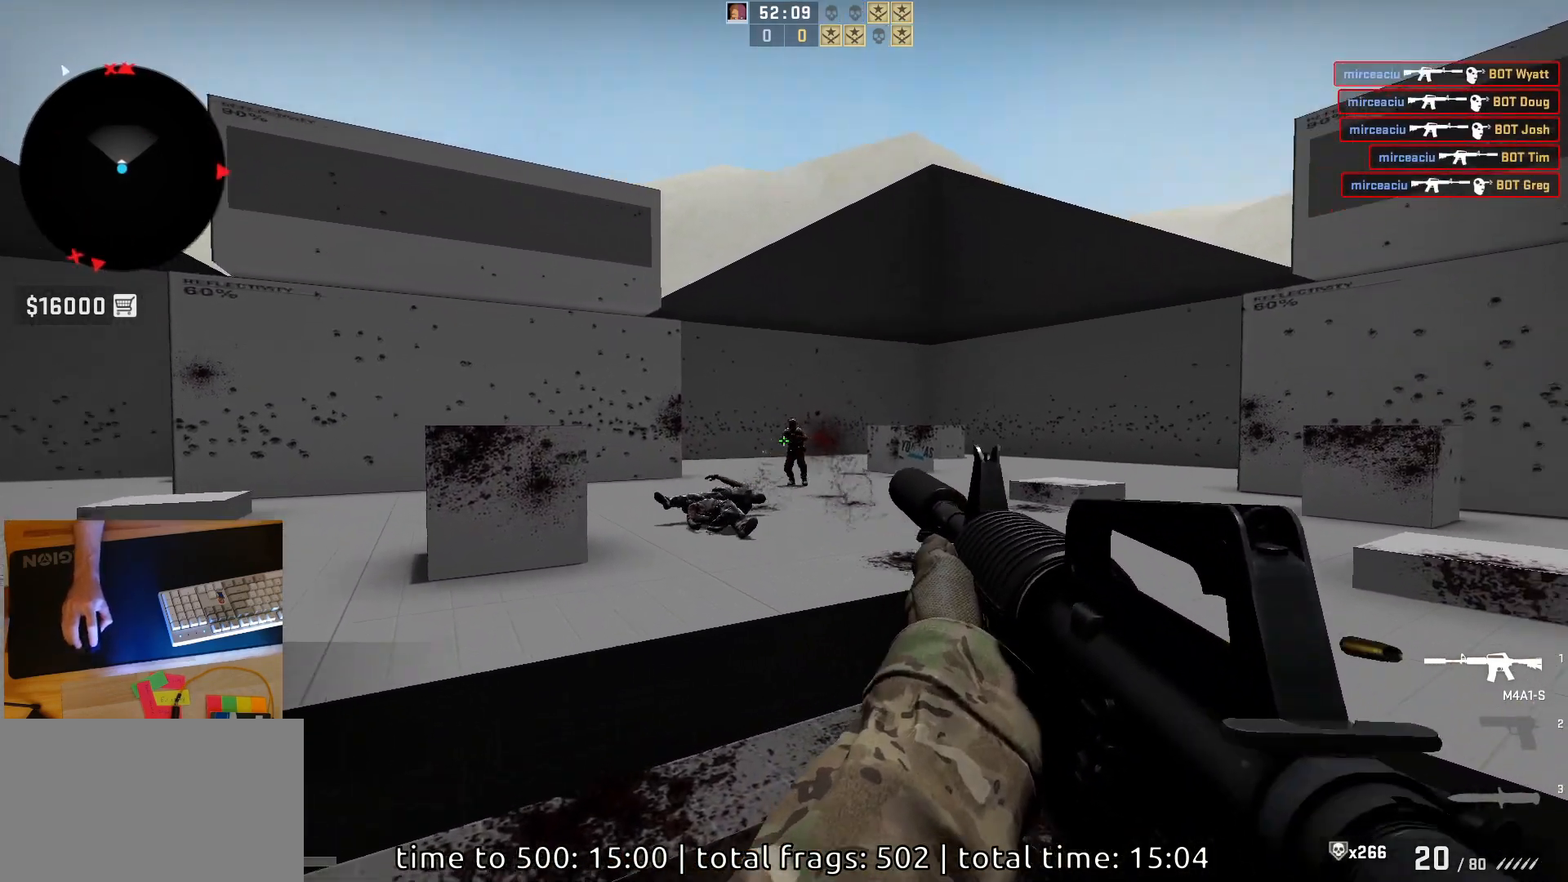
{"keys": [], "mouse": [], "events": [[183, "mouse_left", "down"], [367, "a", "down"], [467, "a", "up"], [467, "mouse_left", "up"]]}